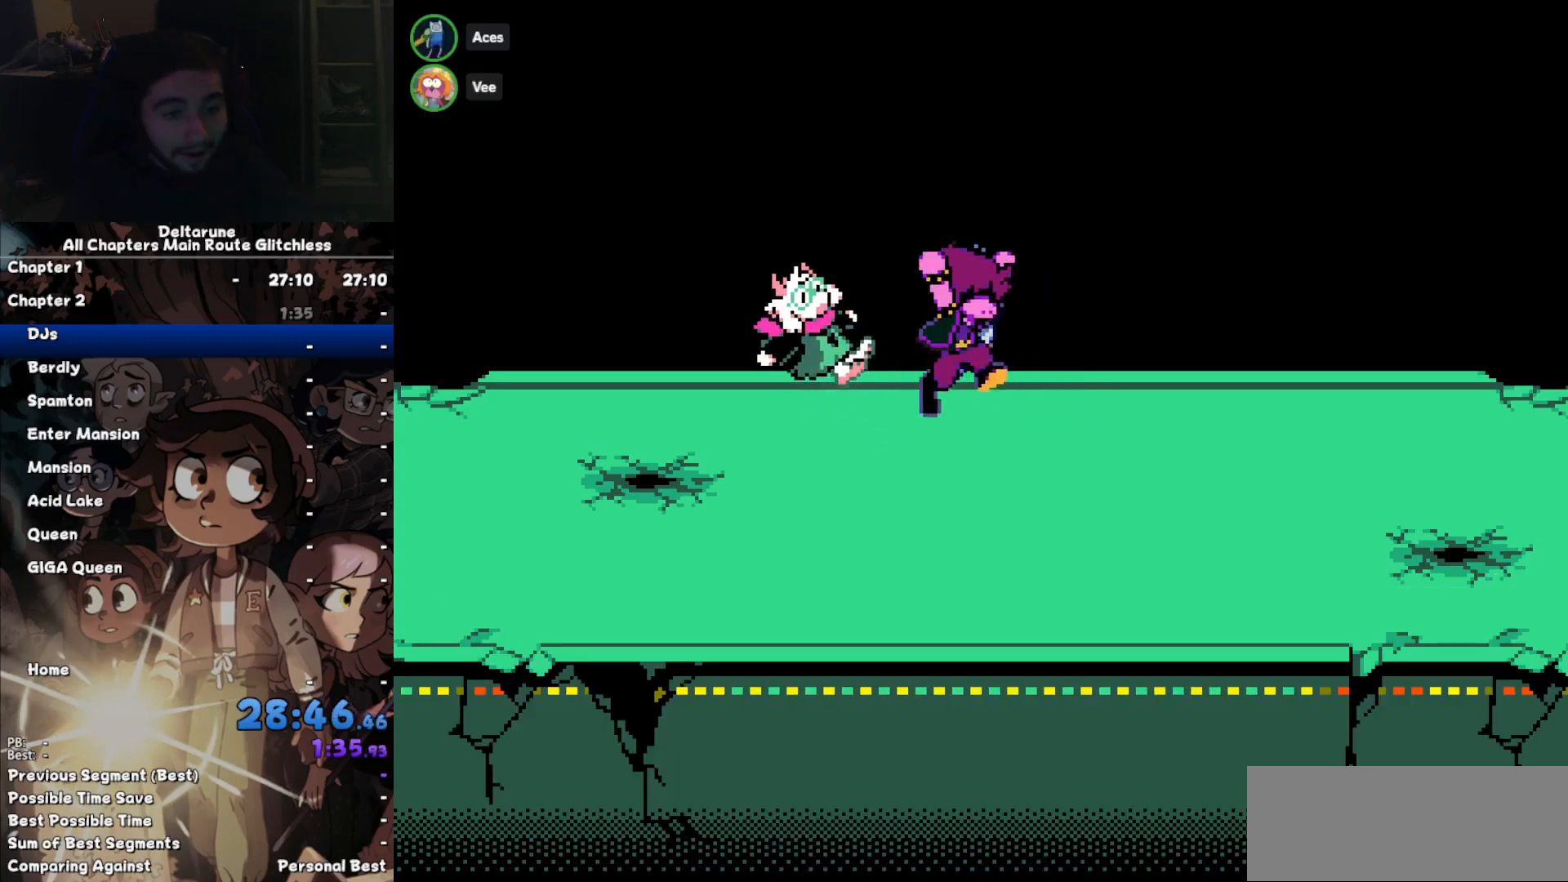
Gameplay with keyboard; each line is a JSON object with the keys held at the frame after it. "events" lists presses ("down") and releases ("up") of "c", "ctrl", "down", "left", "right", "shift", "up", "x" and "z" between this image and that frame as [ms after this image, input, new state], when the widget could be followed in between. No other keys are recorded. Mouse input is not recorded. Not read: return.
{"keys": ["ctrl", "right", "shift"], "events": []}
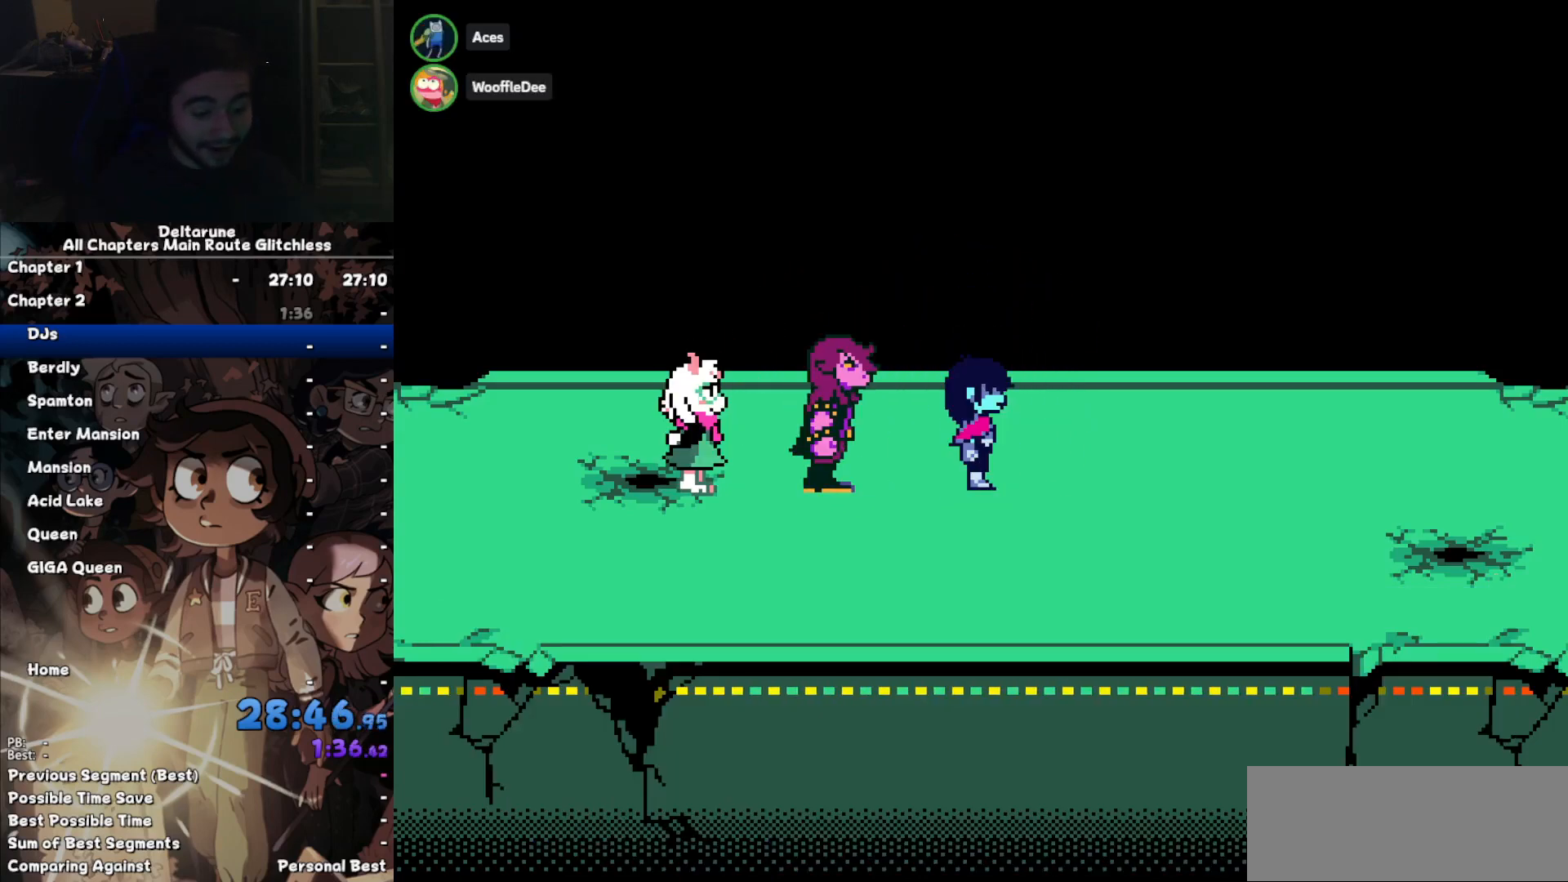
{"keys": ["ctrl", "right", "shift"], "events": []}
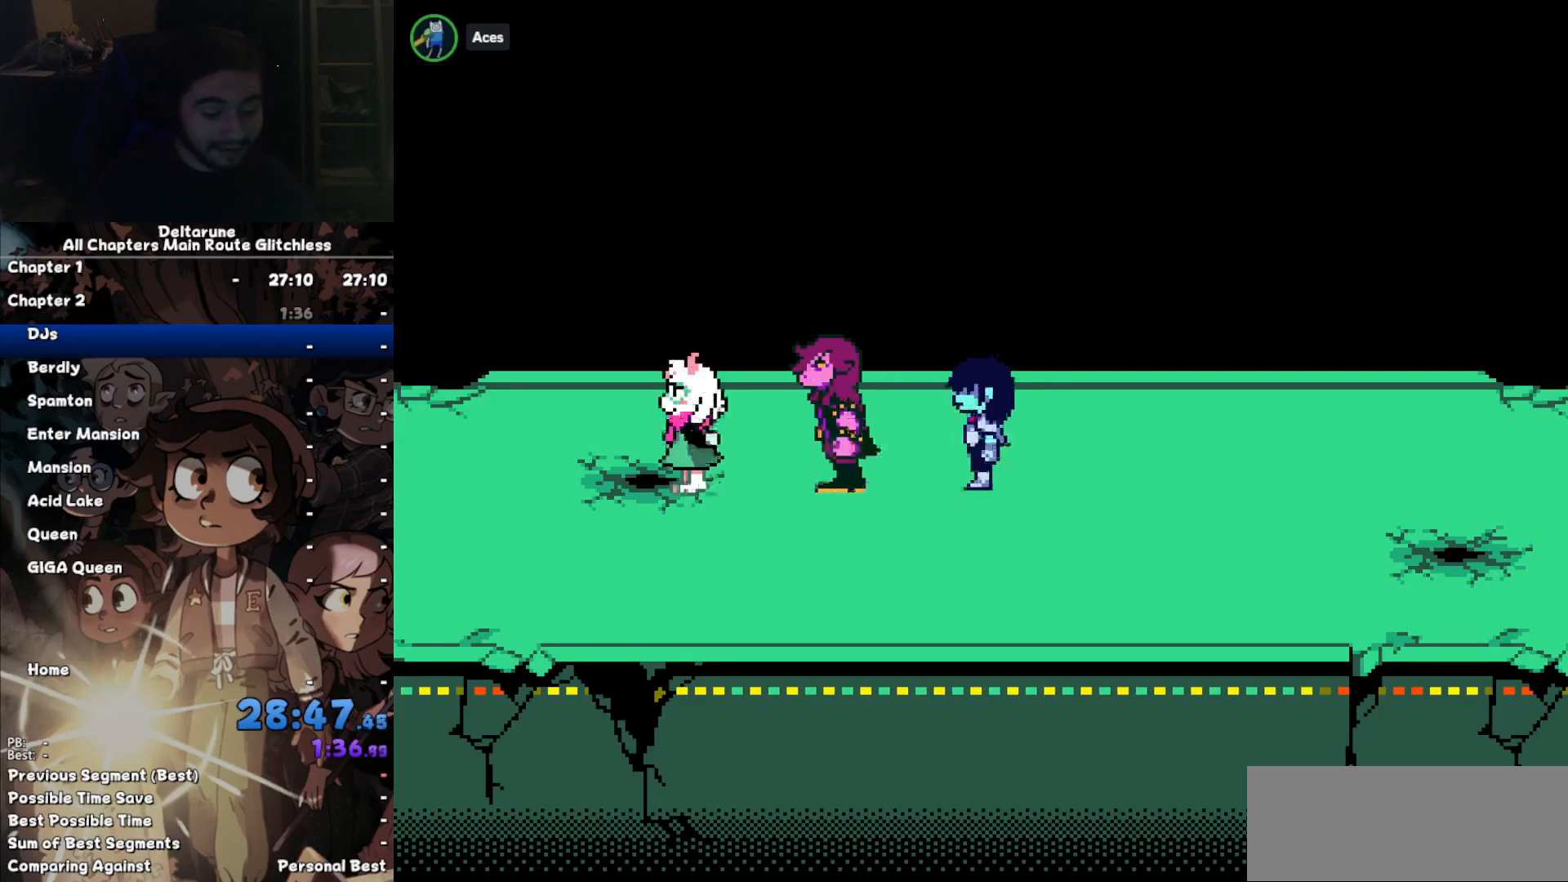
{"keys": ["ctrl", "right", "shift"], "events": []}
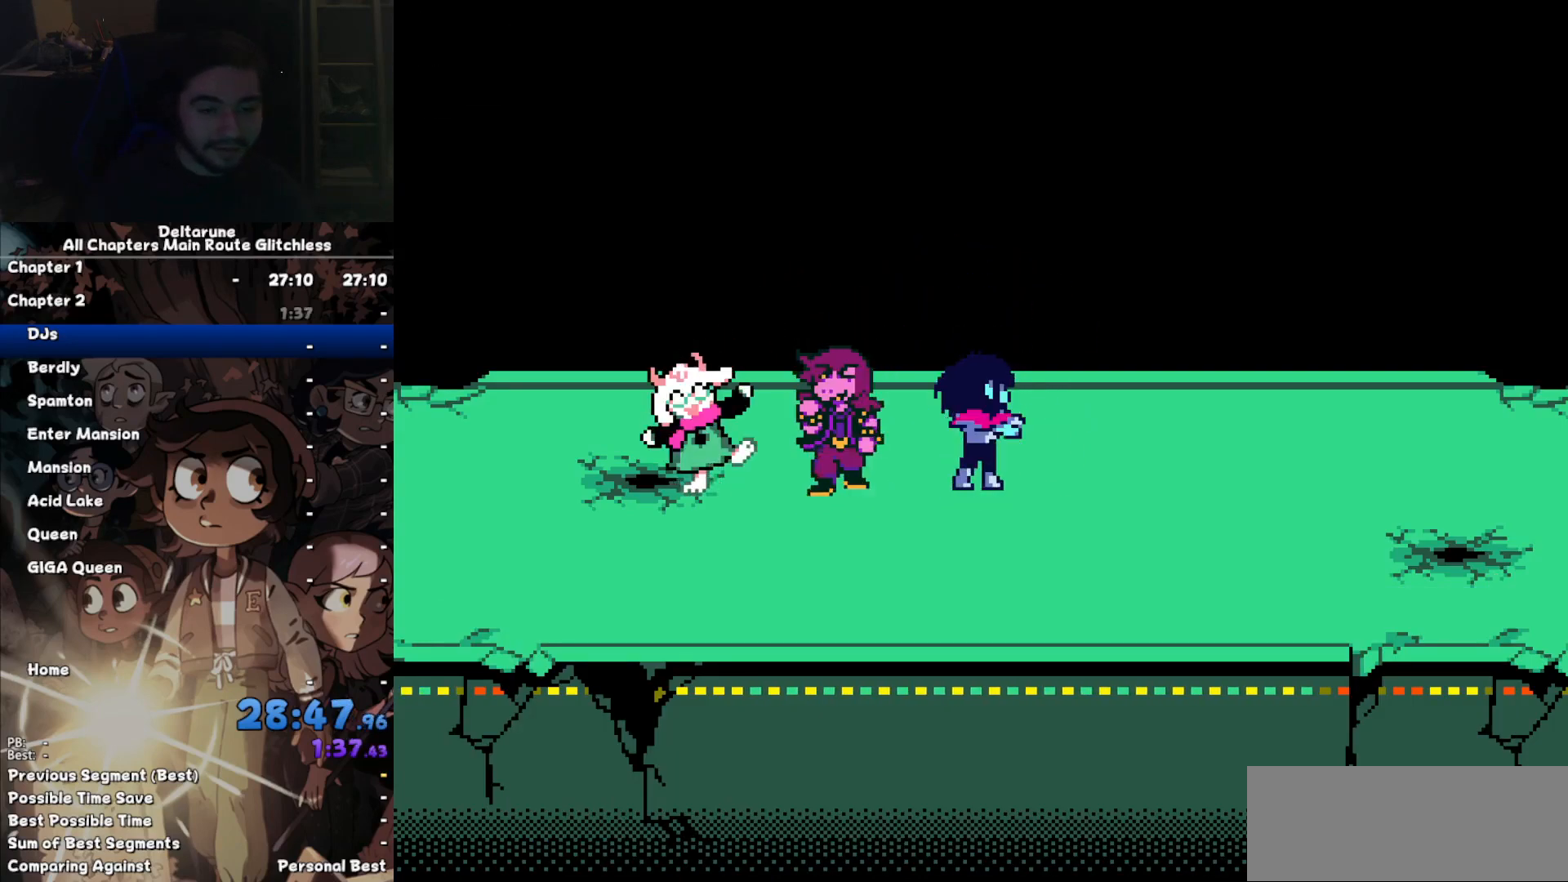
{"keys": ["ctrl", "right", "shift"], "events": []}
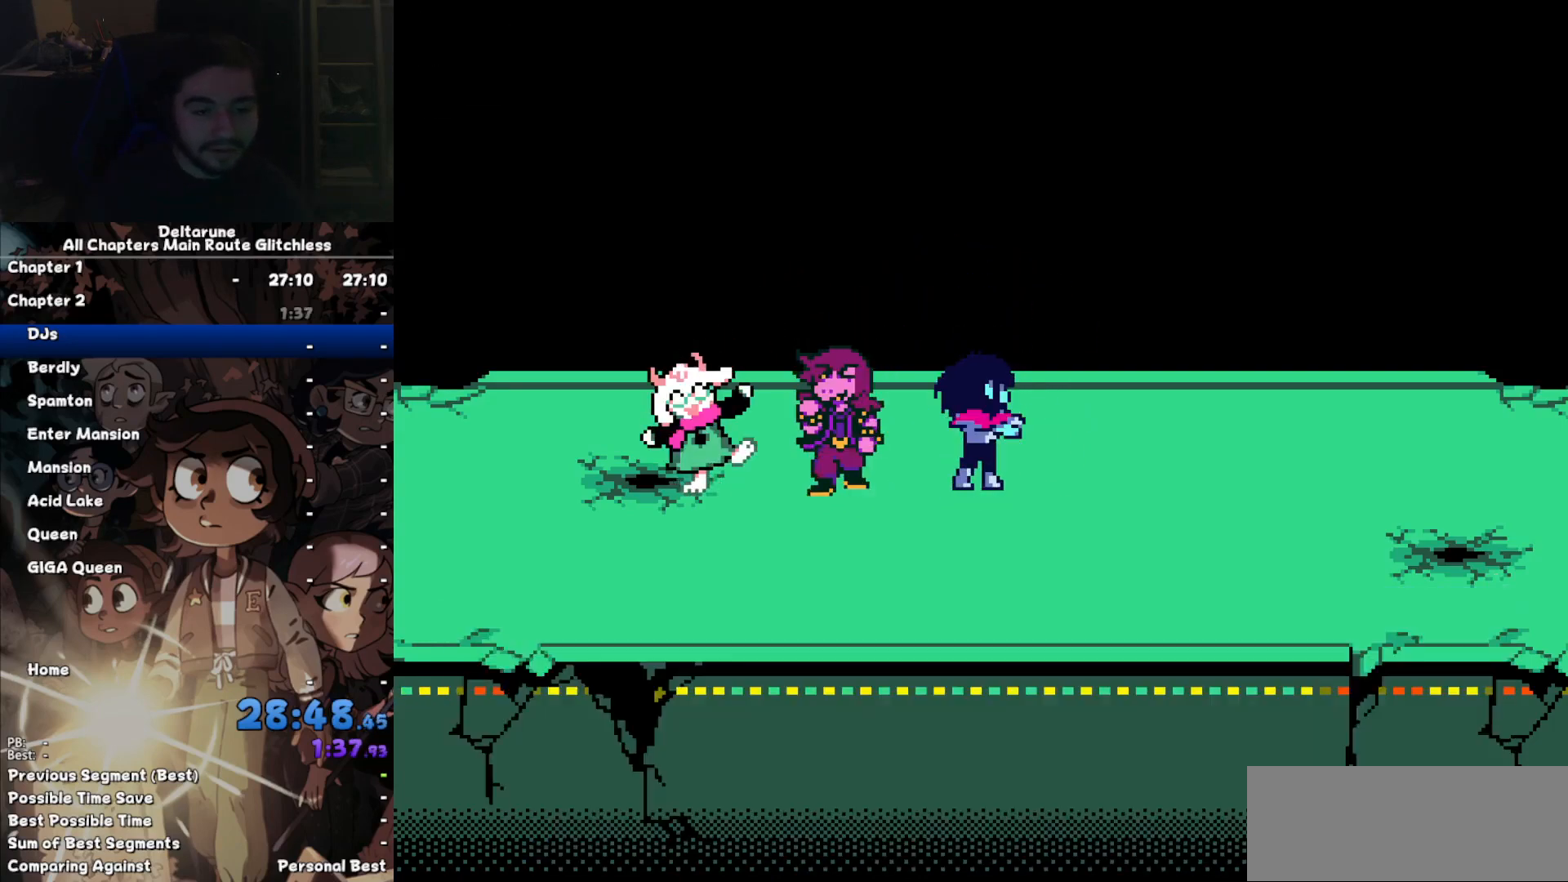
{"keys": ["ctrl", "right", "shift"], "events": []}
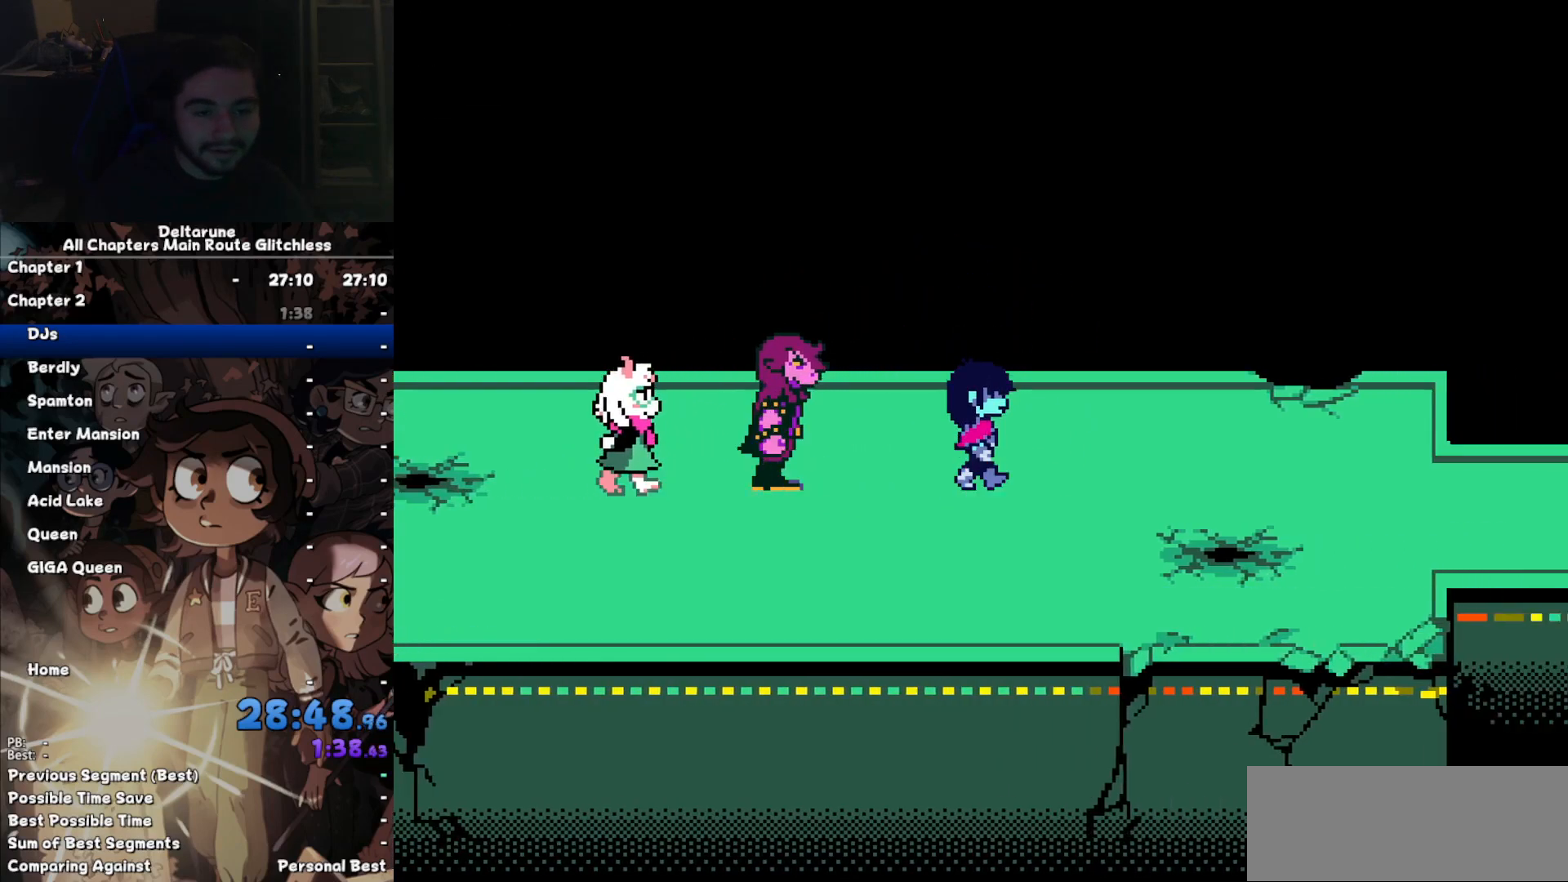
{"keys": ["ctrl", "right", "shift"], "events": [[433, "down", "down"], [500, "down", "up"]]}
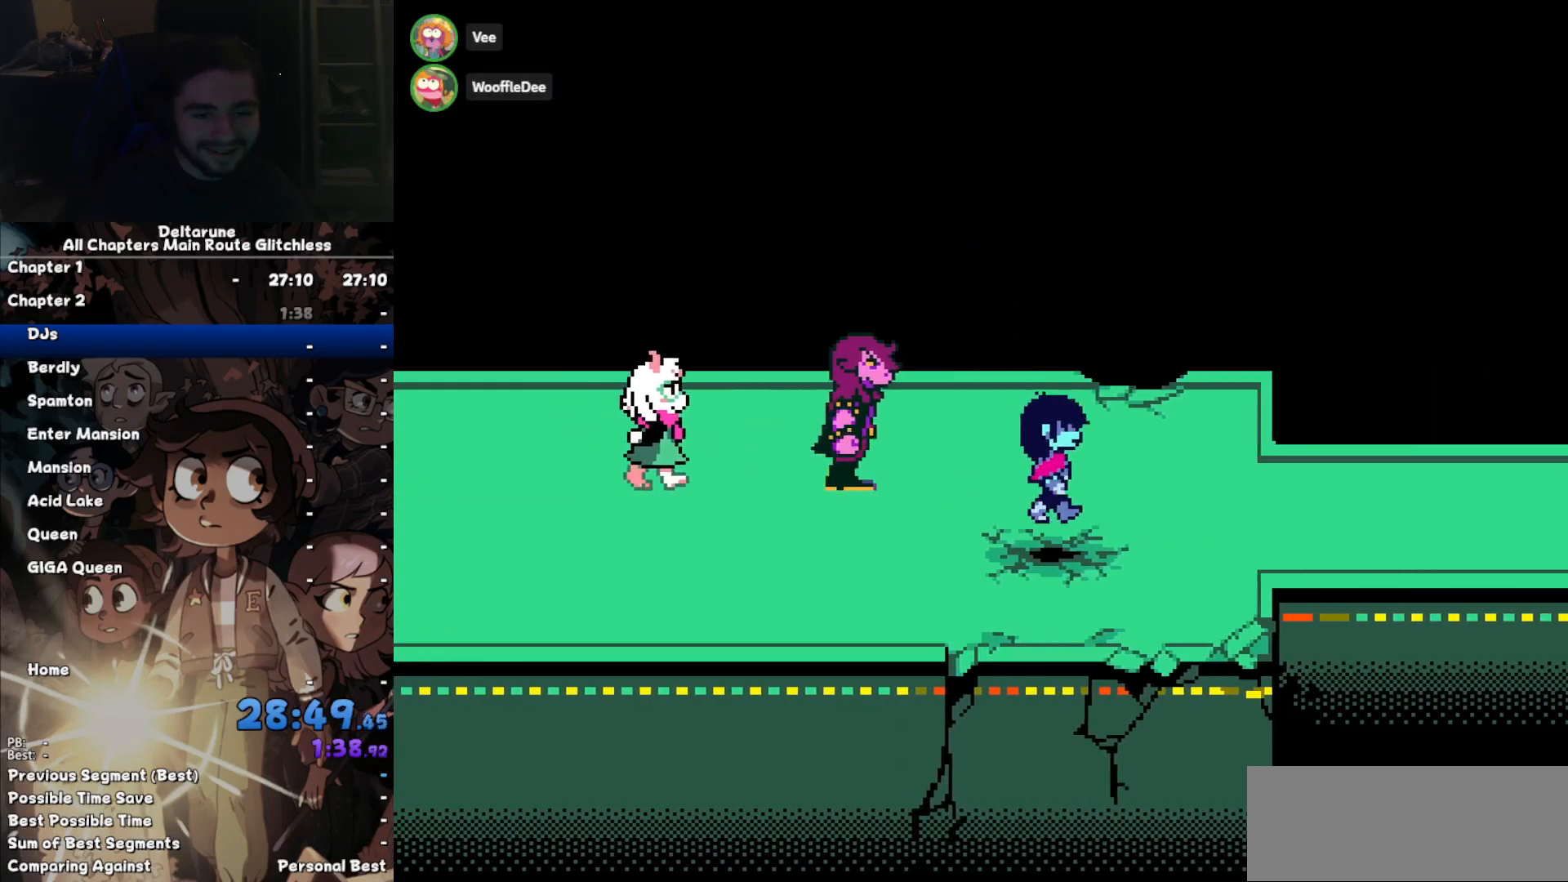
{"keys": ["ctrl", "right", "shift"], "events": []}
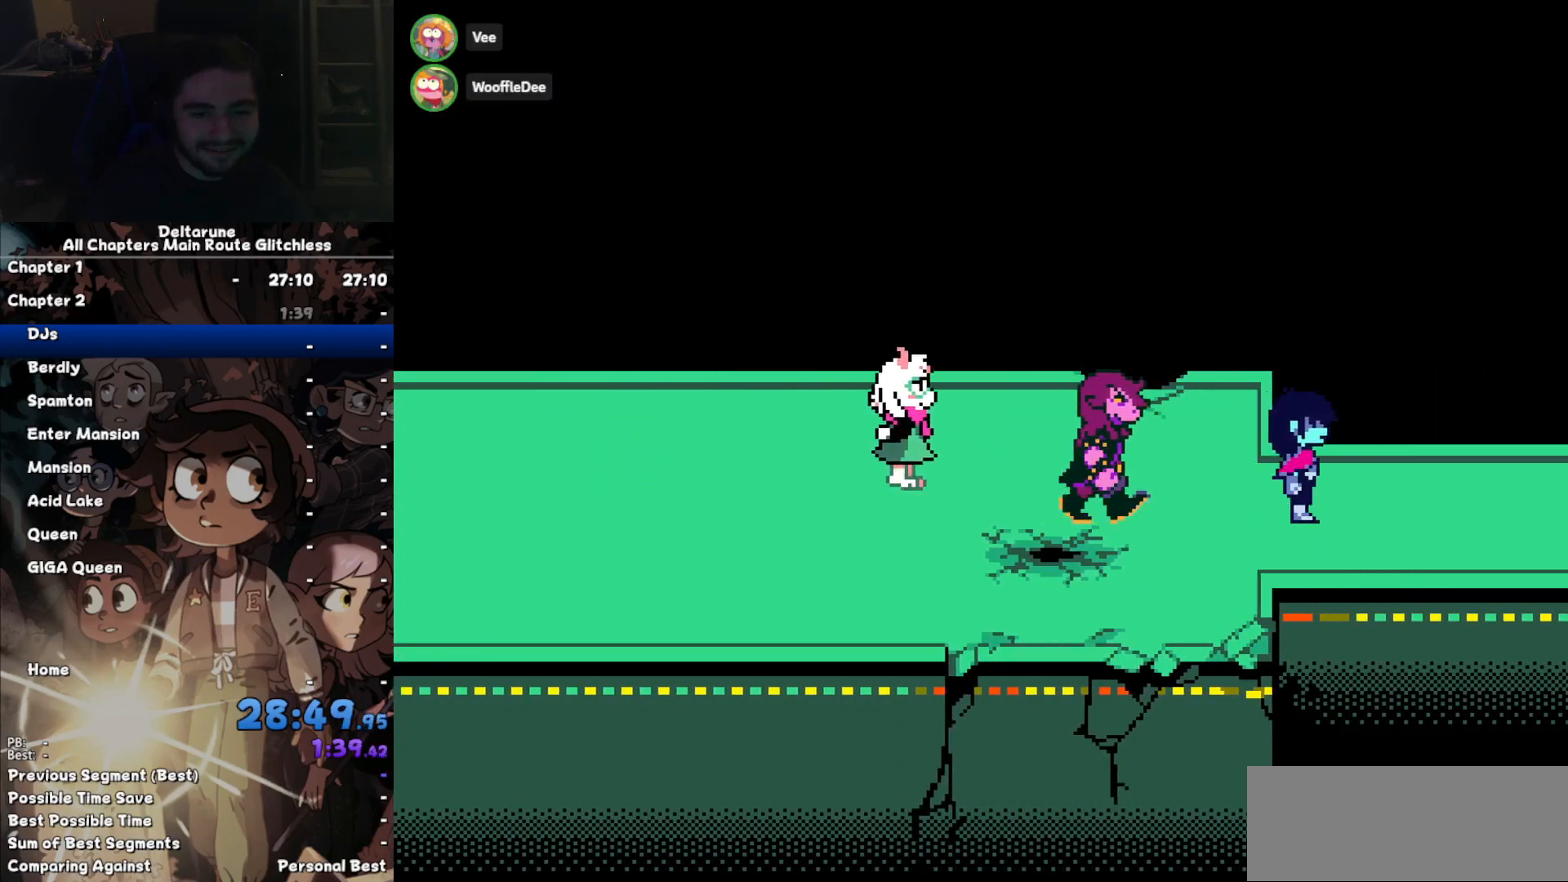
{"keys": ["ctrl", "right", "shift"], "events": []}
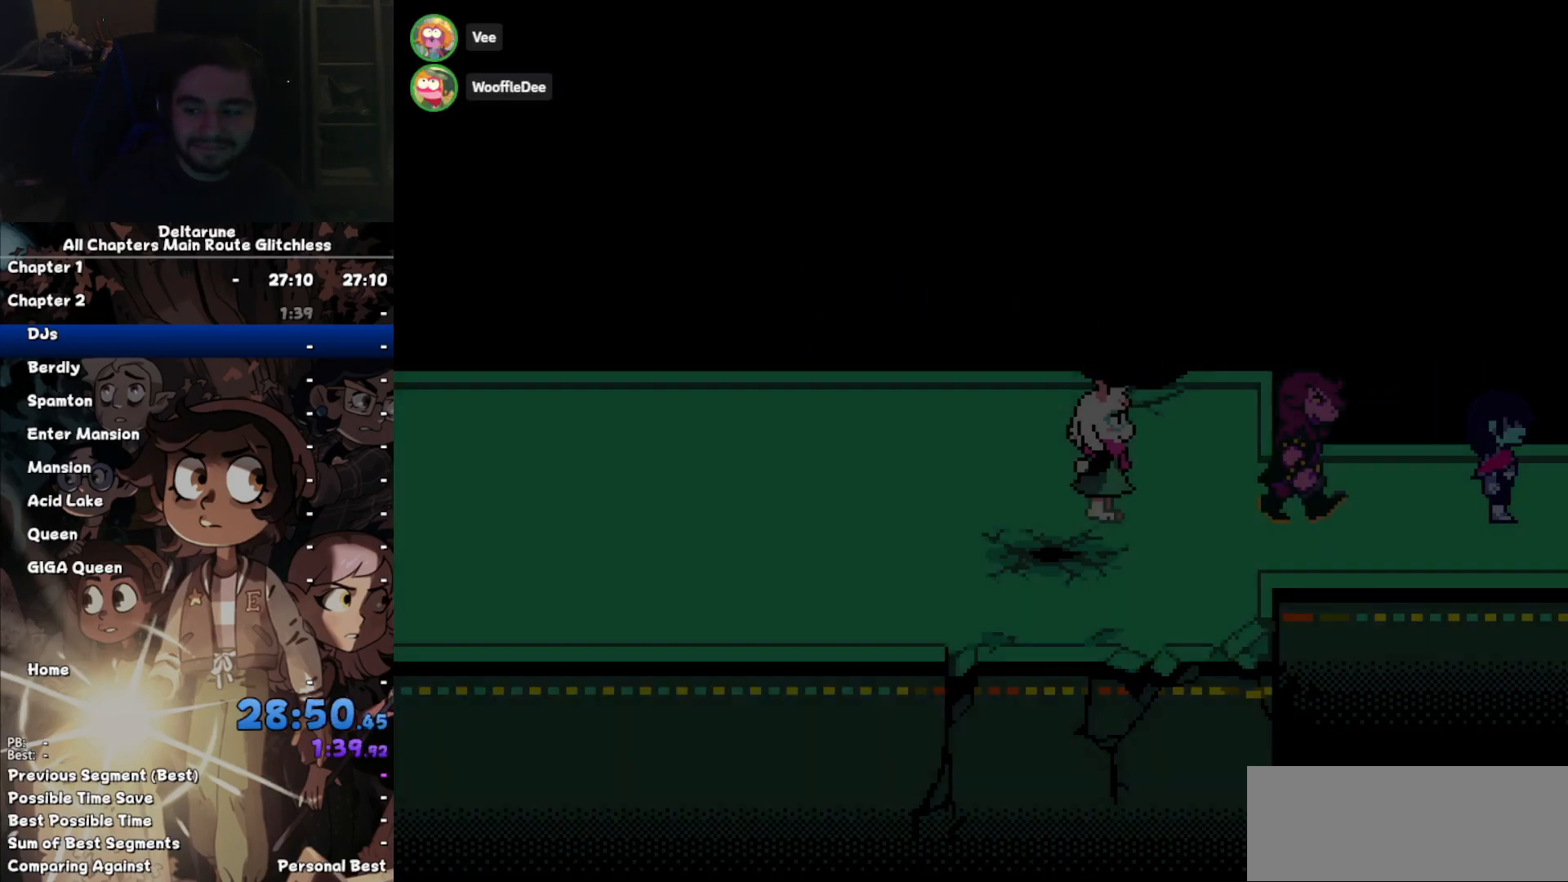
{"keys": ["ctrl", "down", "right", "shift"], "events": [[433, "down", "down"]]}
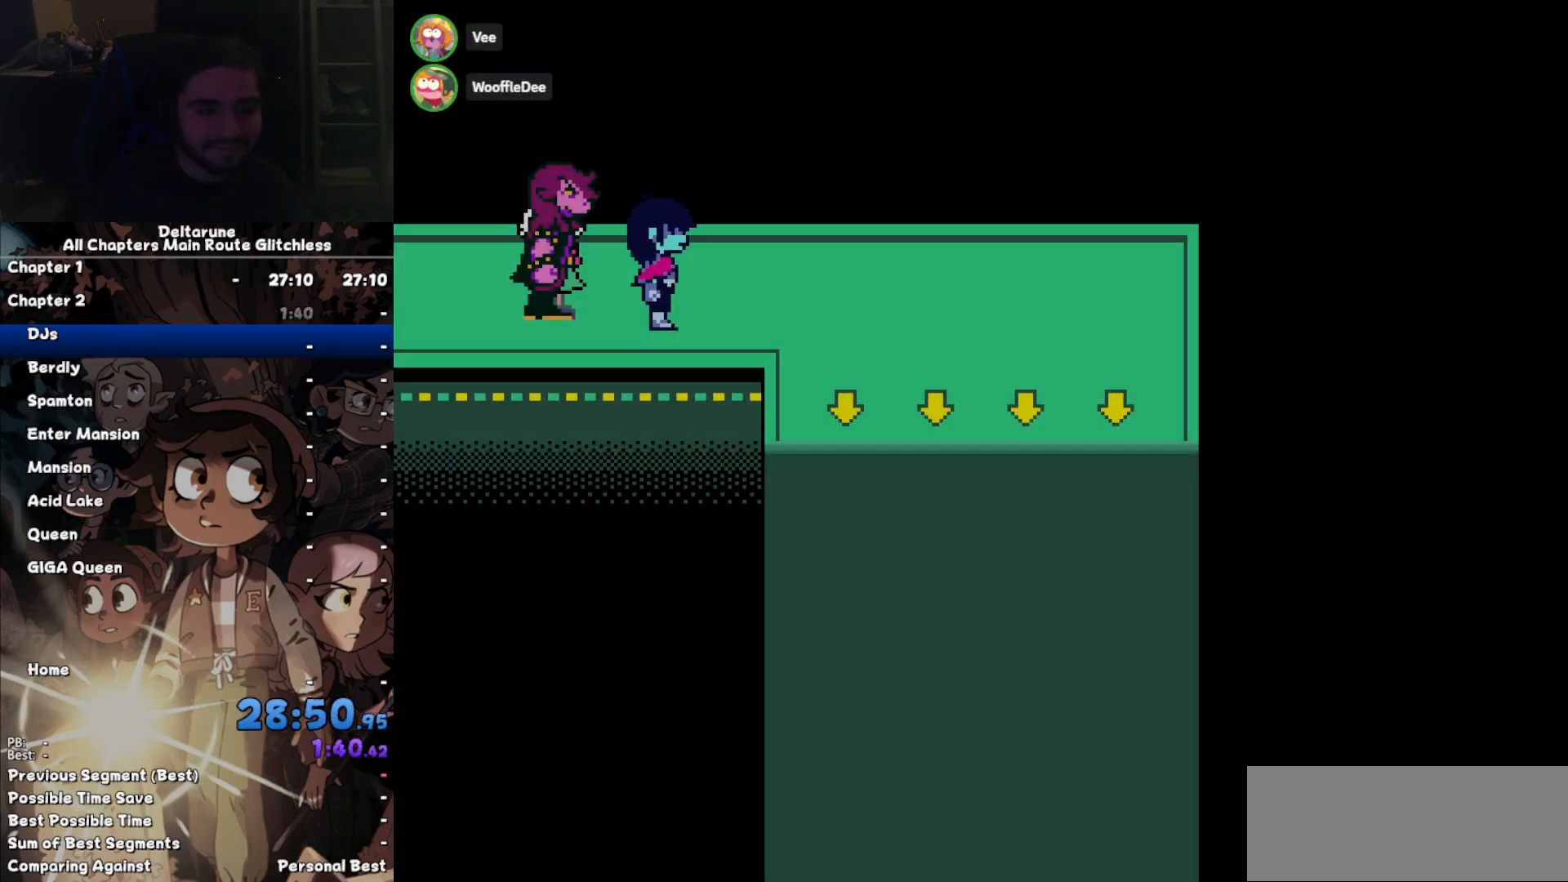
{"keys": ["ctrl", "down", "right", "shift"], "events": [[33, "down", "up"], [367, "down", "down"], [367, "right", "up"], [500, "right", "down"]]}
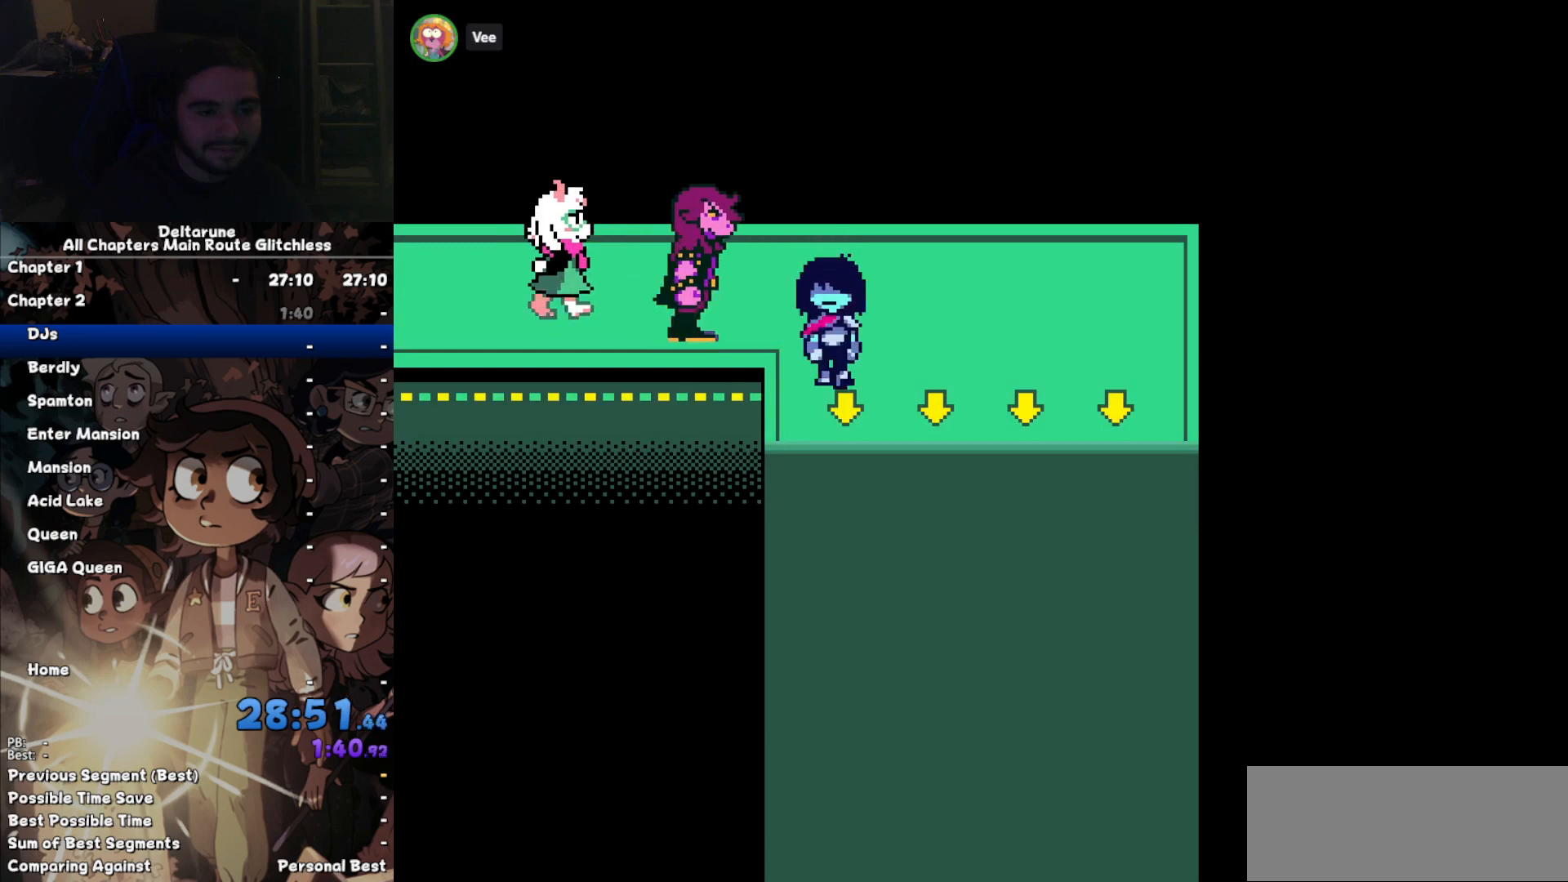
{"keys": ["ctrl", "down", "right", "shift"], "events": []}
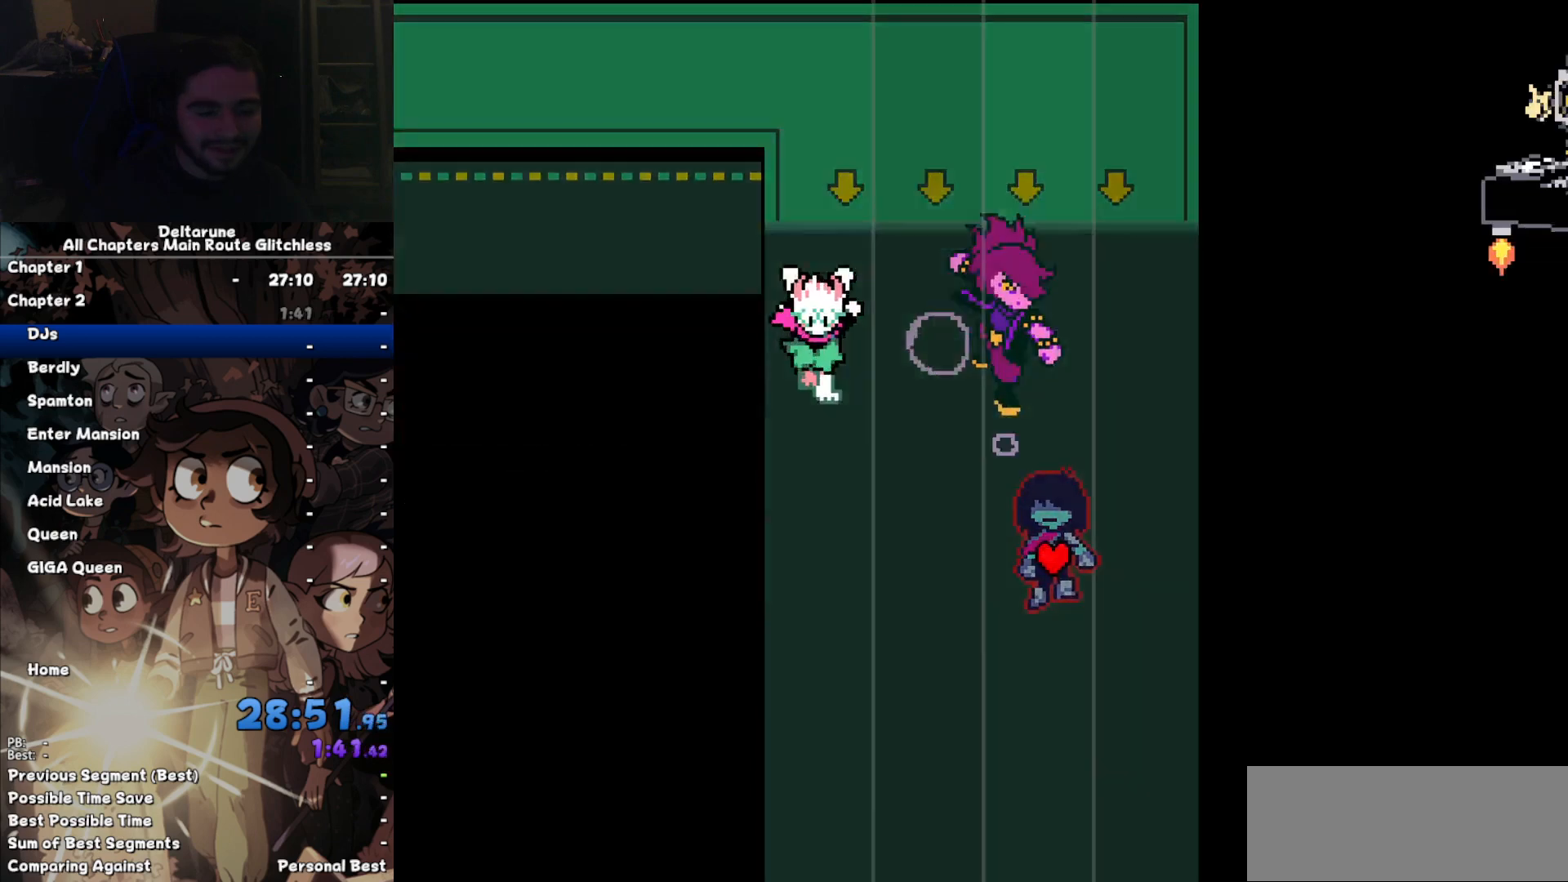
{"keys": ["ctrl", "down", "right", "shift"], "events": []}
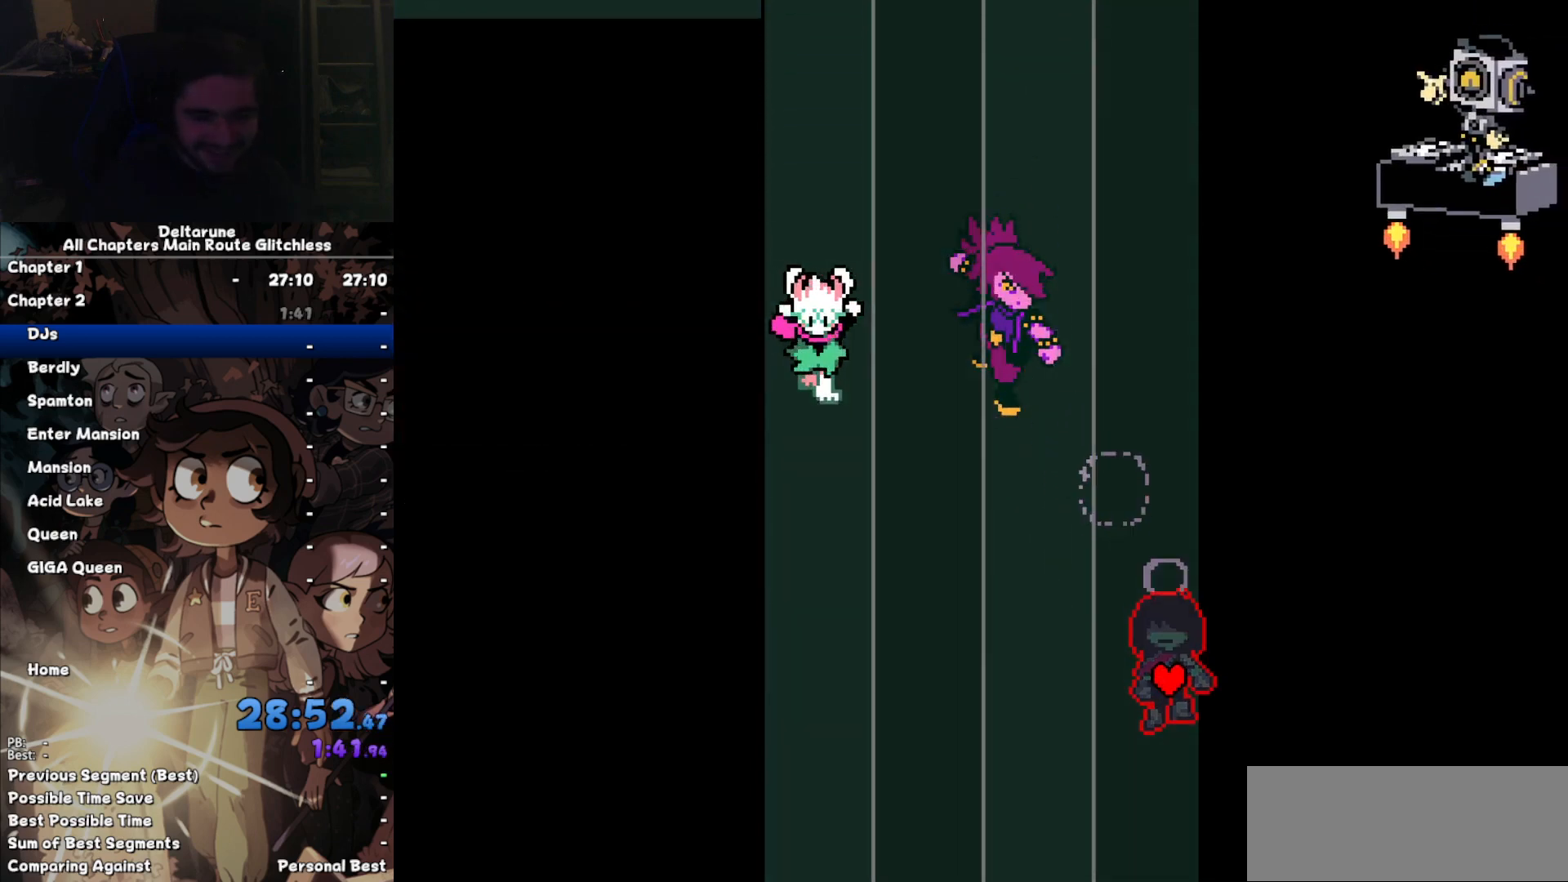
{"keys": ["ctrl", "shift"], "events": [[100, "down", "up"], [100, "right", "up"]]}
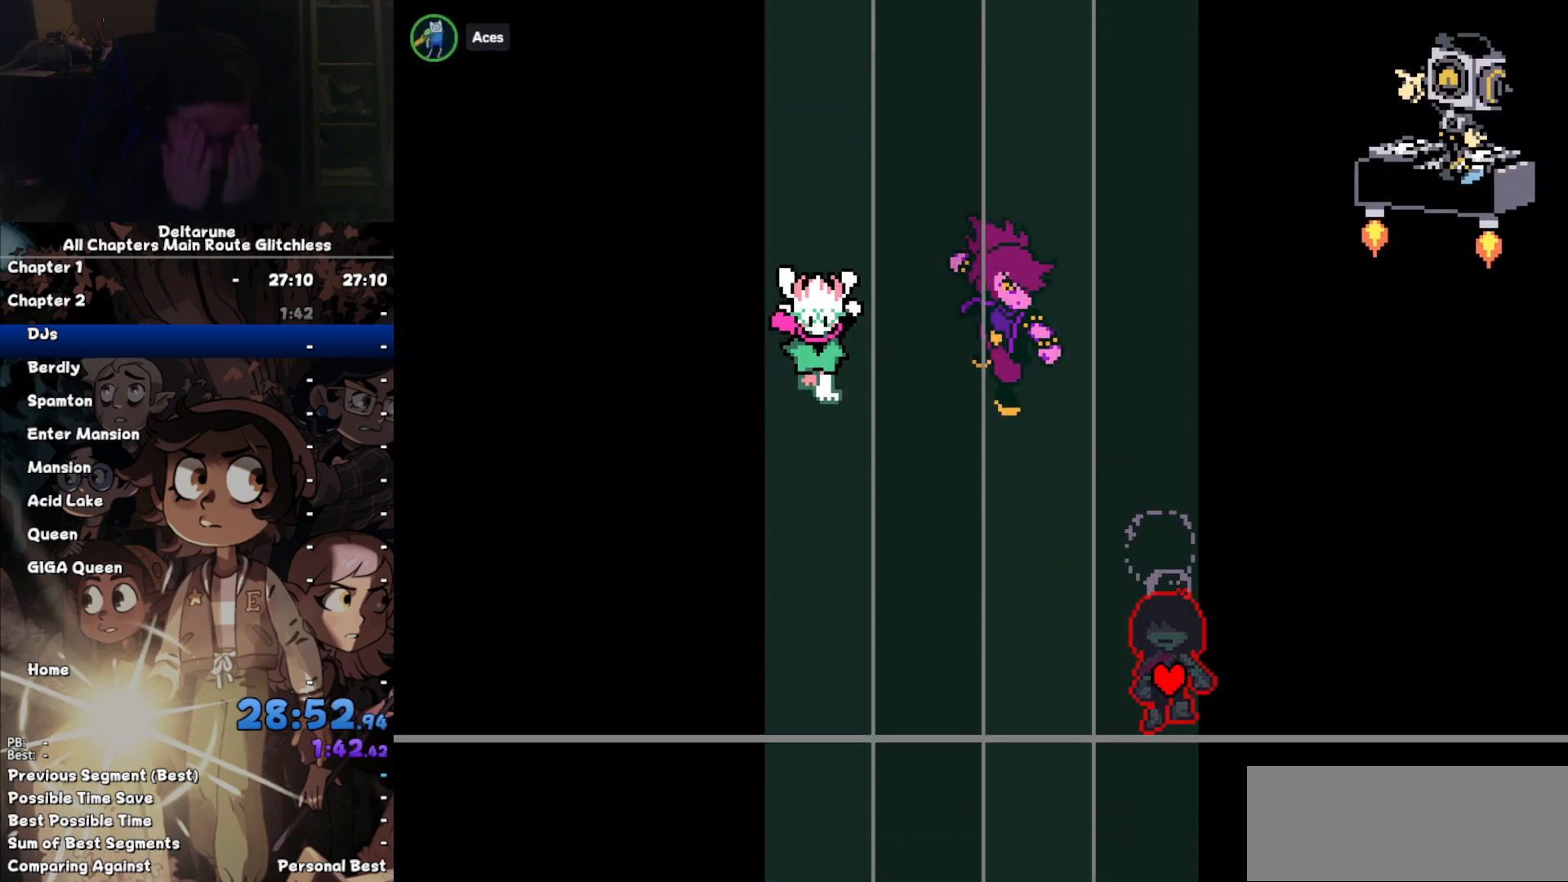
{"keys": ["ctrl", "shift"], "events": []}
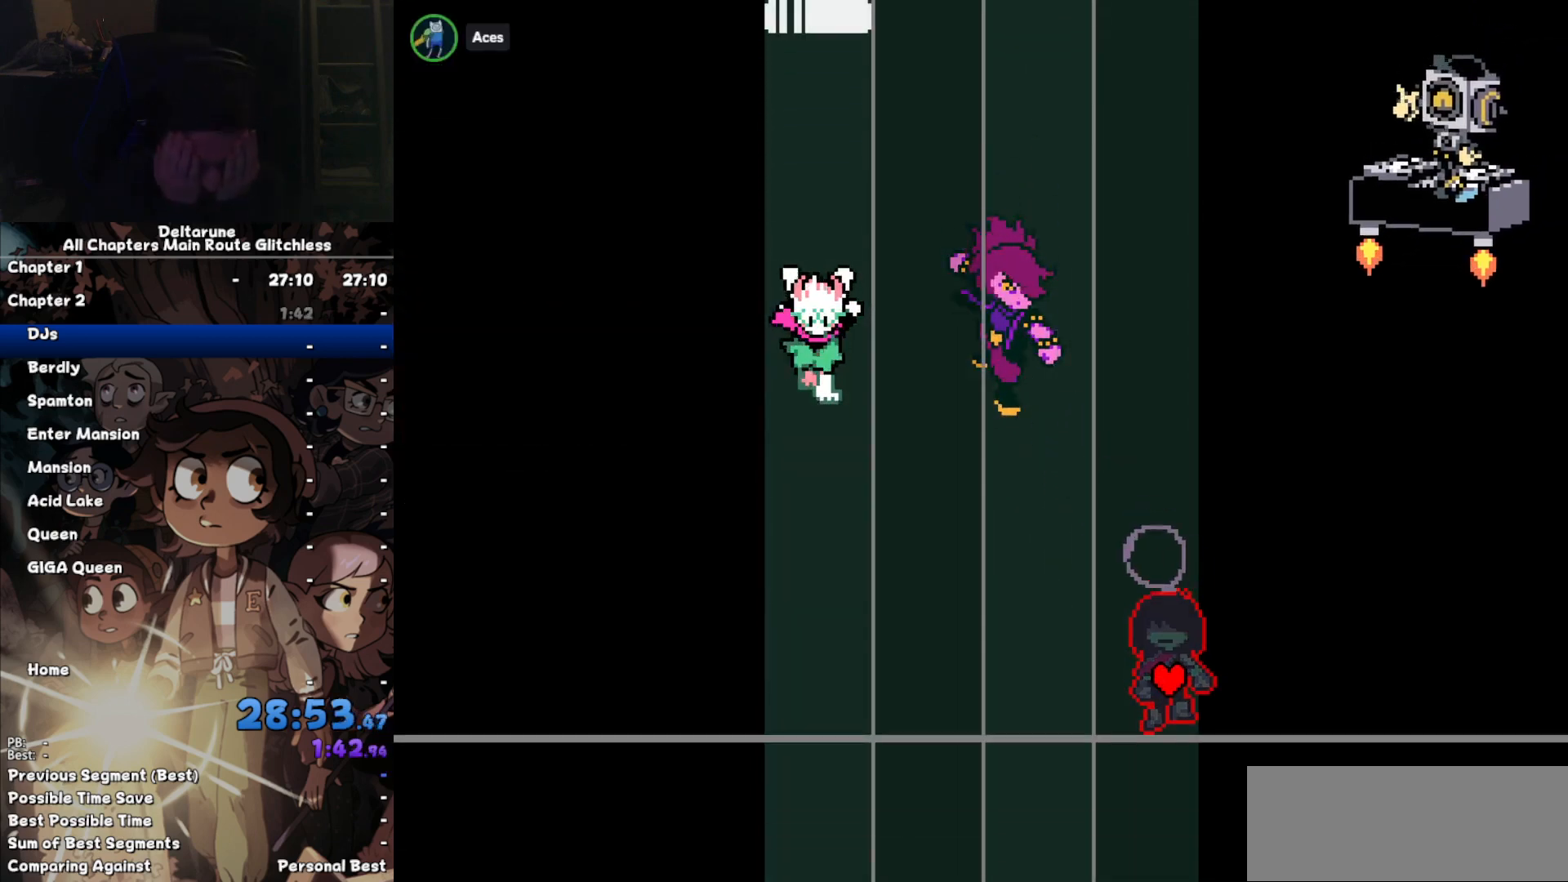
{"keys": ["ctrl", "shift"], "events": []}
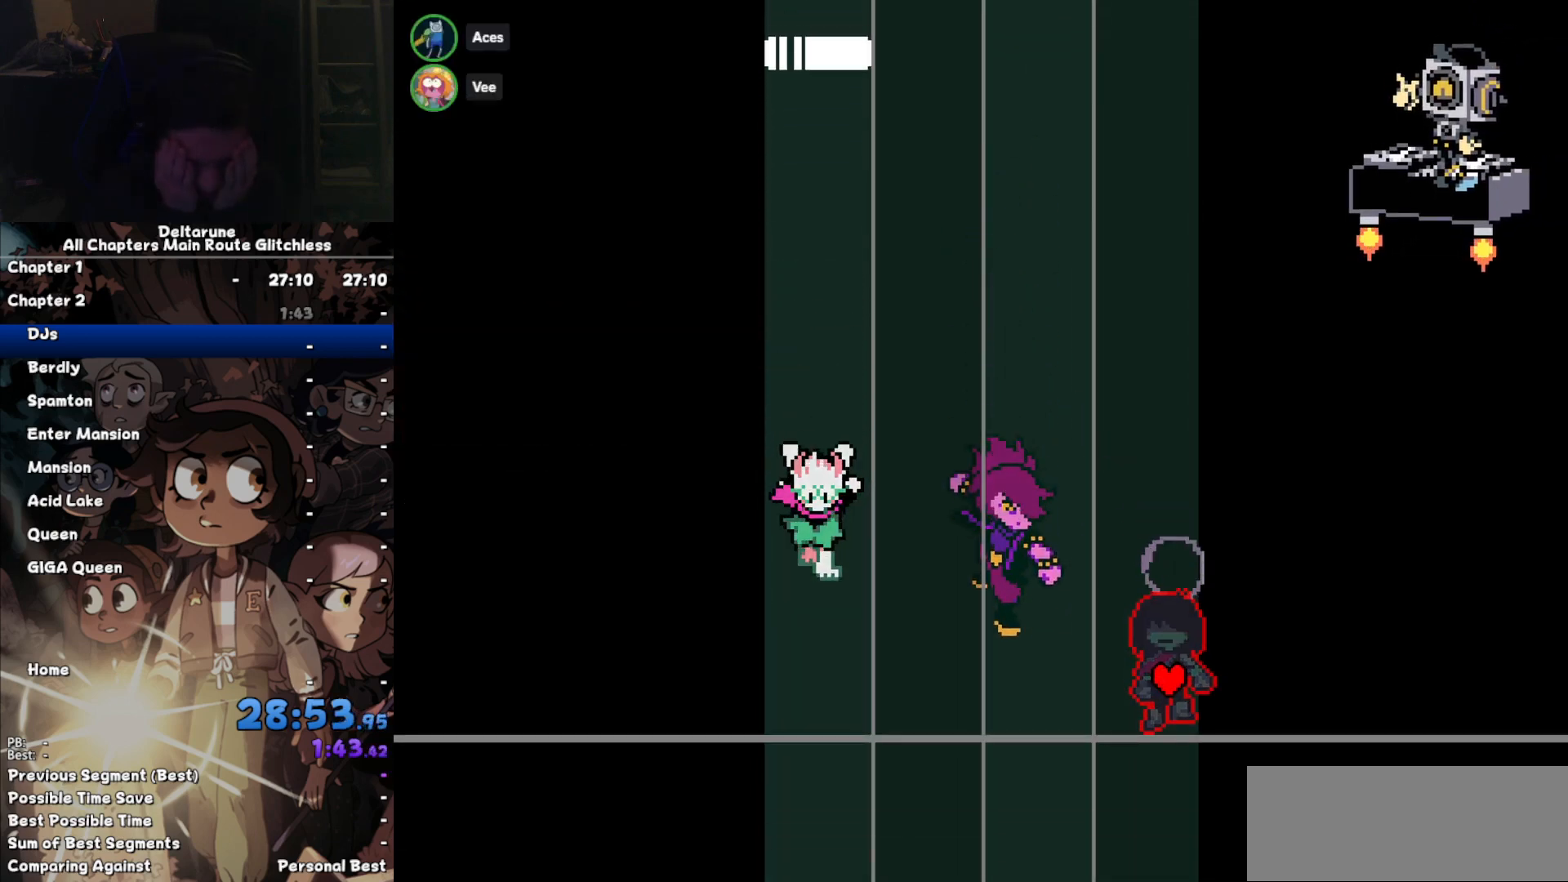
{"keys": ["ctrl", "shift"], "events": []}
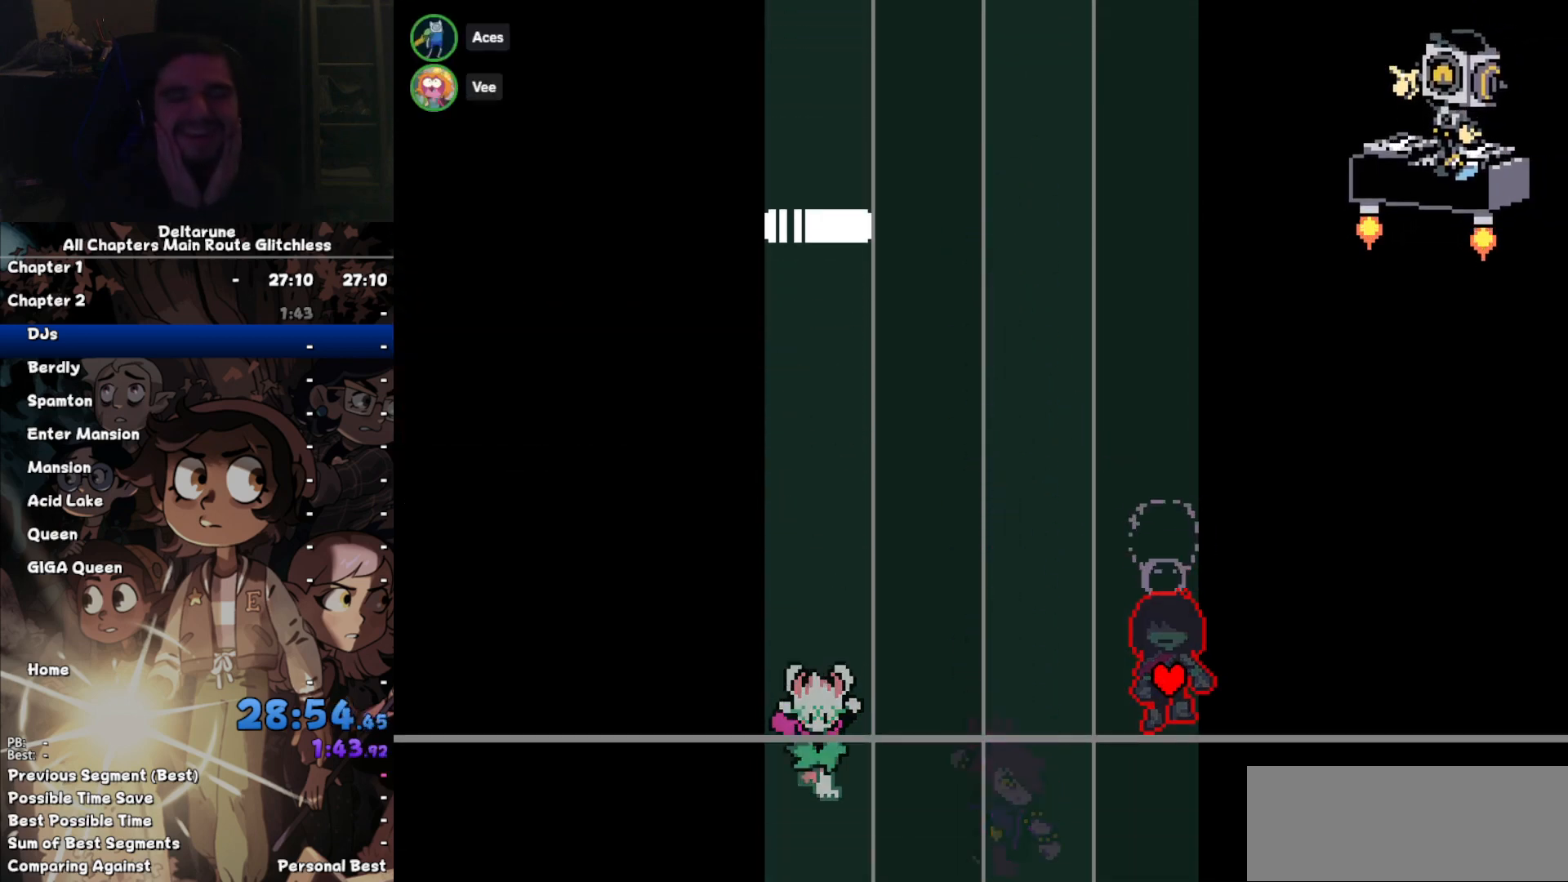
{"keys": ["ctrl", "shift"], "events": []}
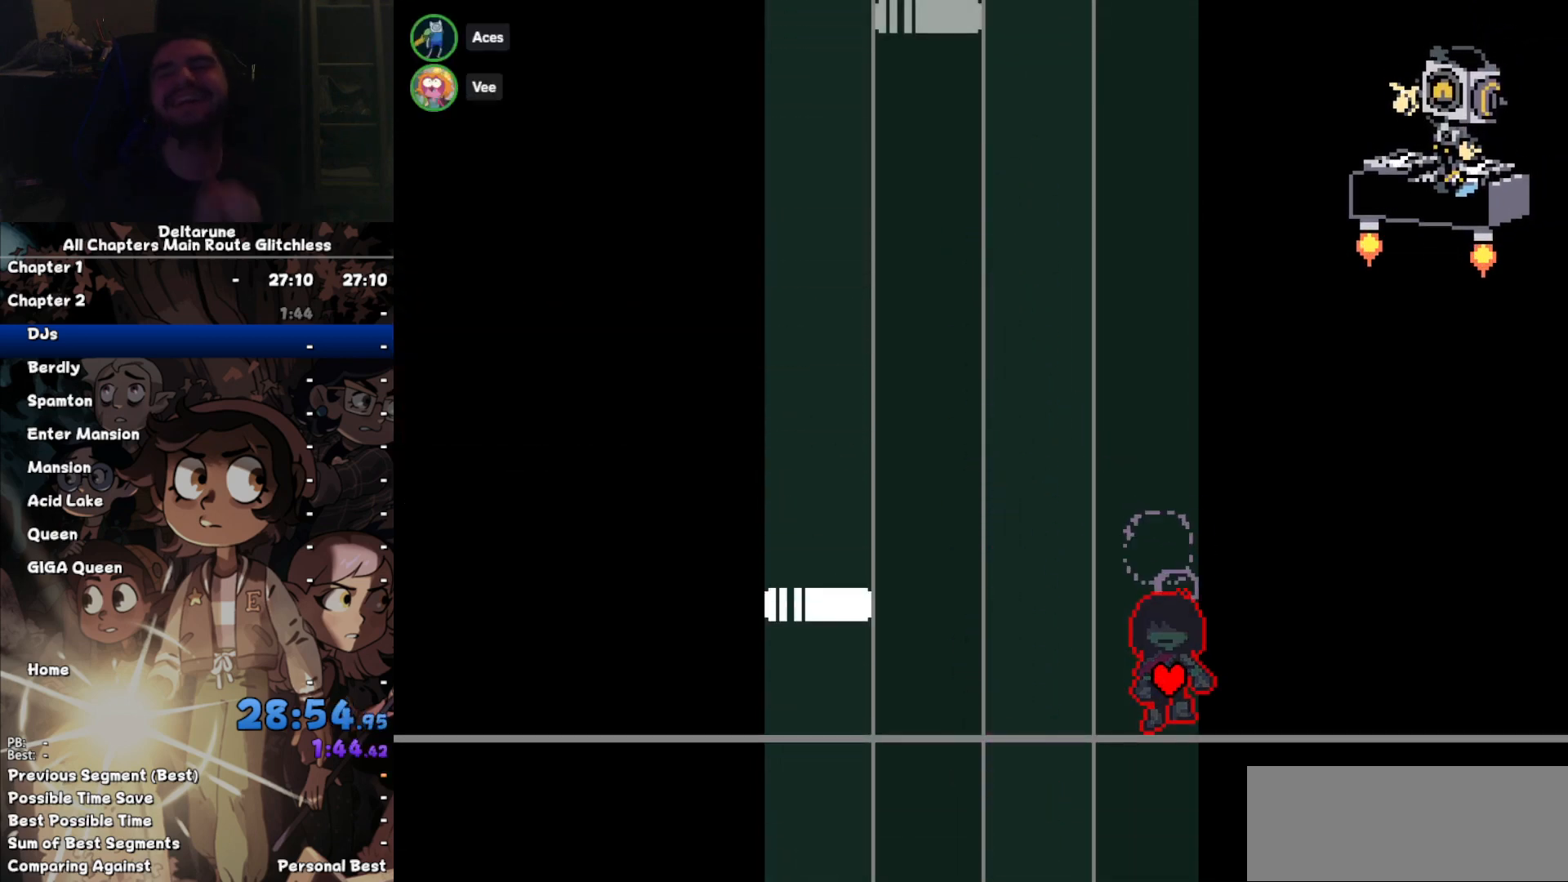
{"keys": ["ctrl", "shift"], "events": []}
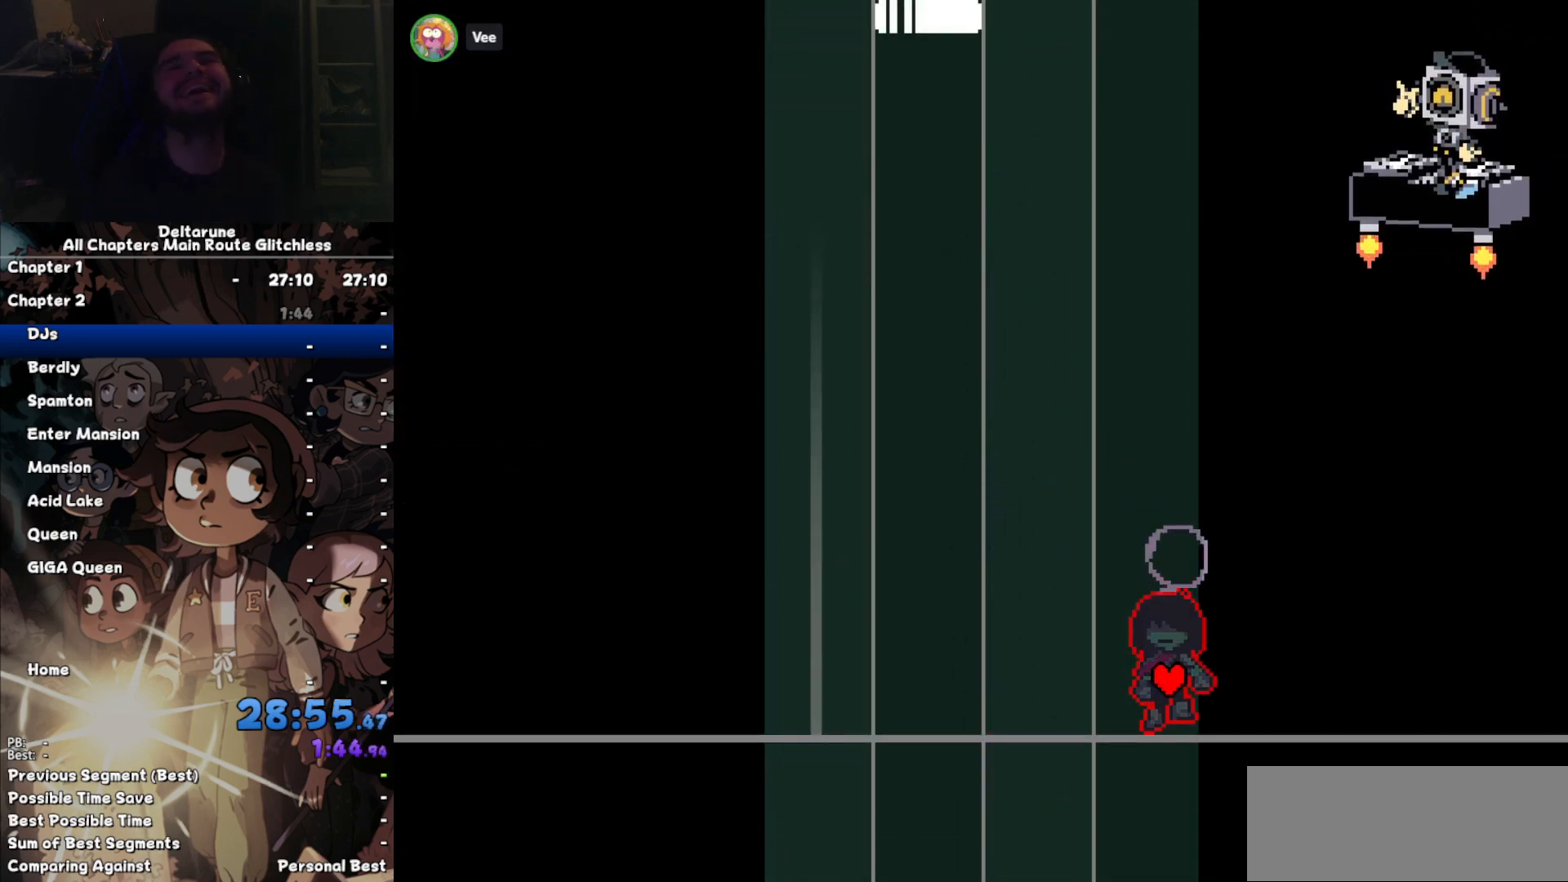
{"keys": ["ctrl", "shift"], "events": []}
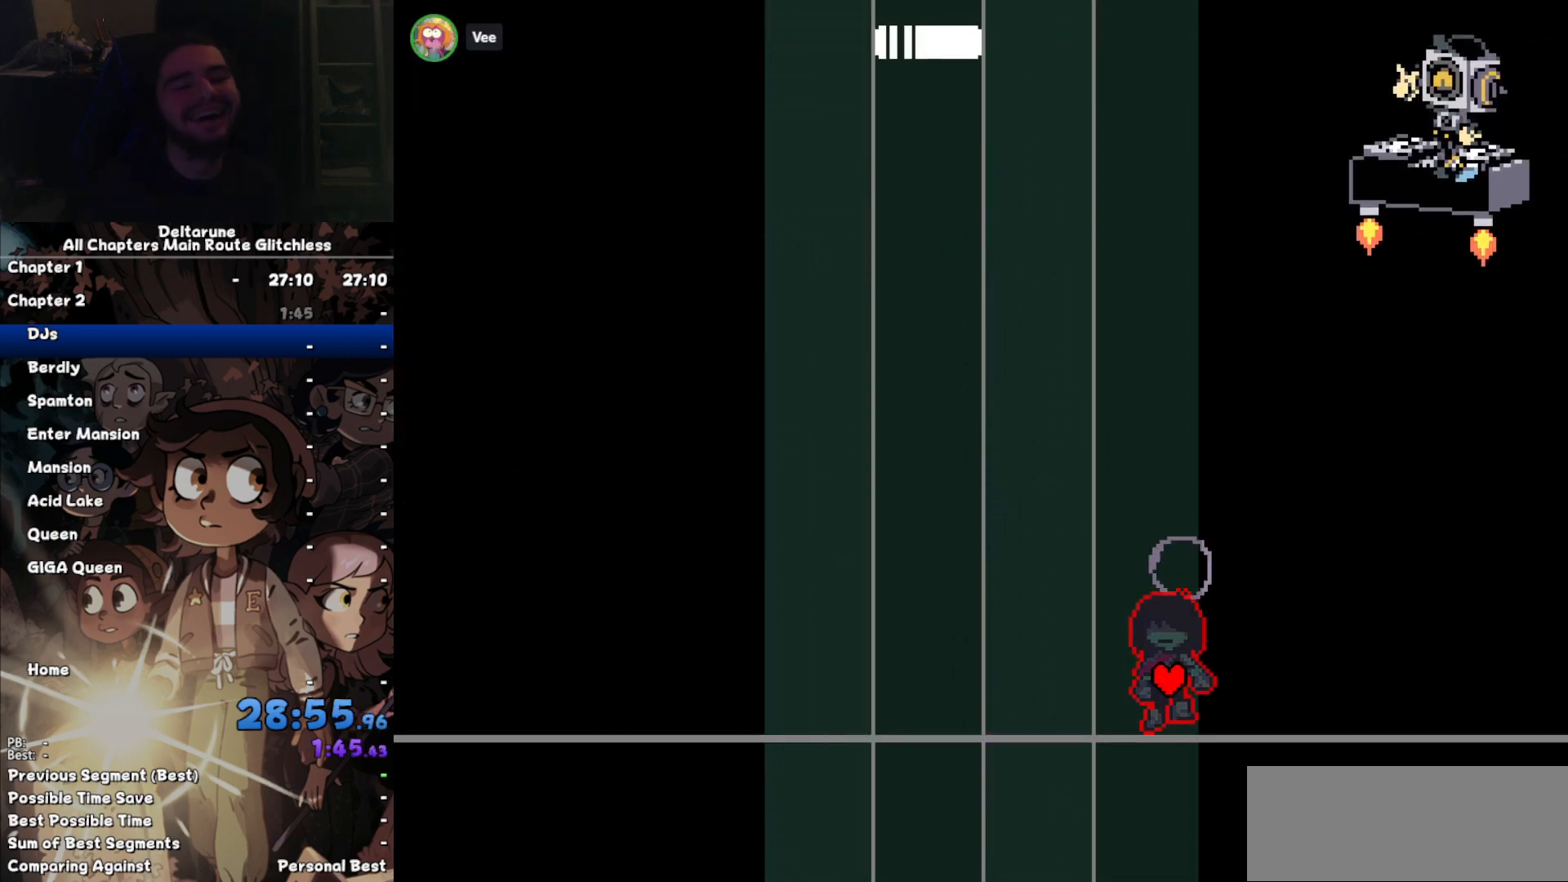
{"keys": ["ctrl", "shift"], "events": []}
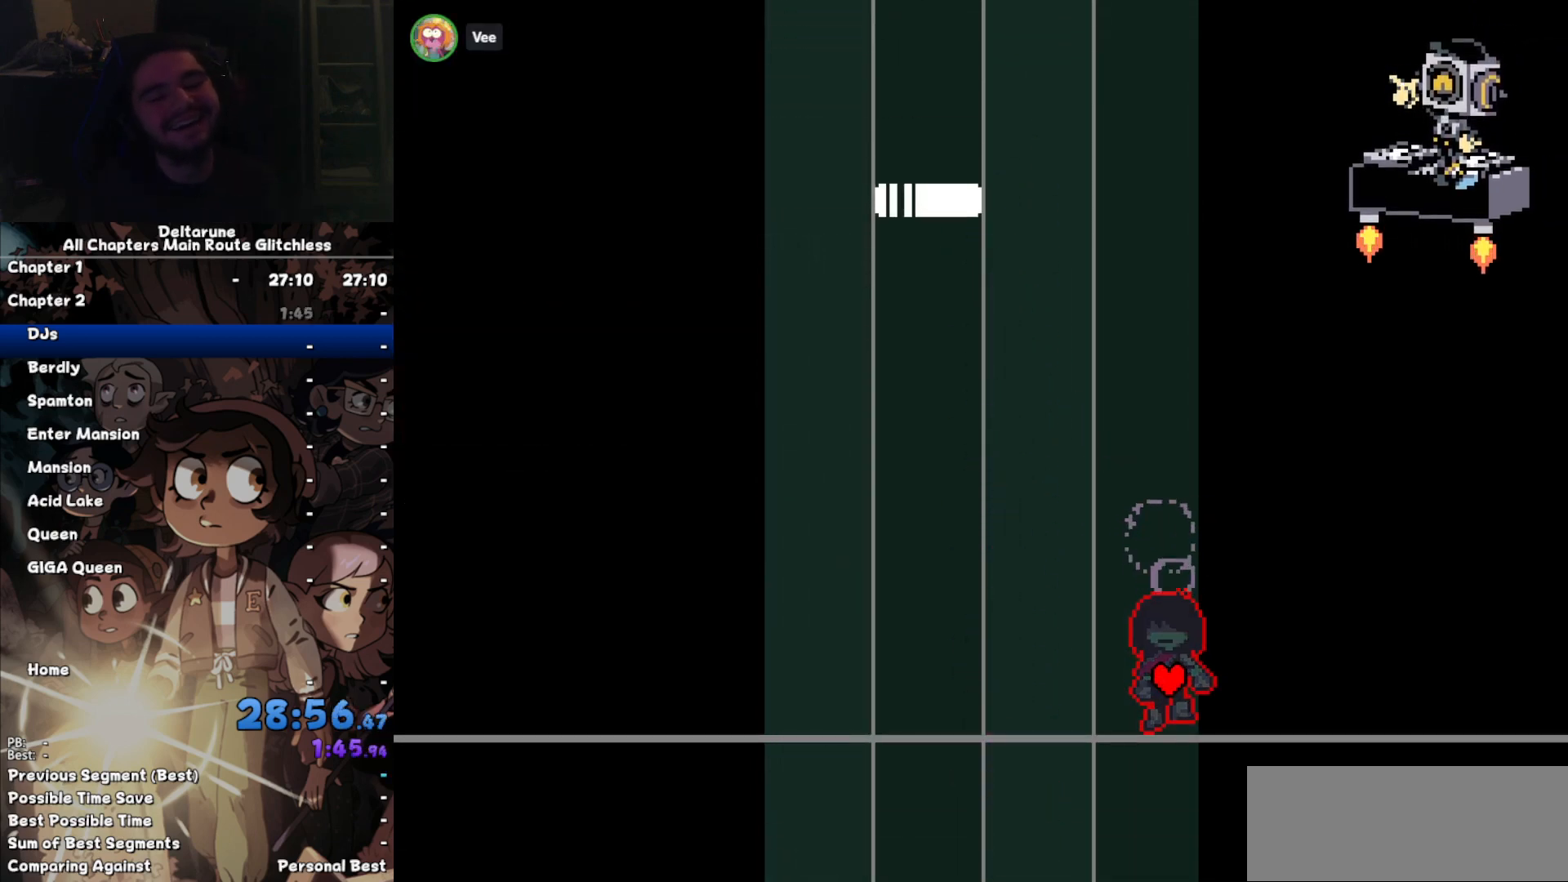
{"keys": ["ctrl", "shift"], "events": []}
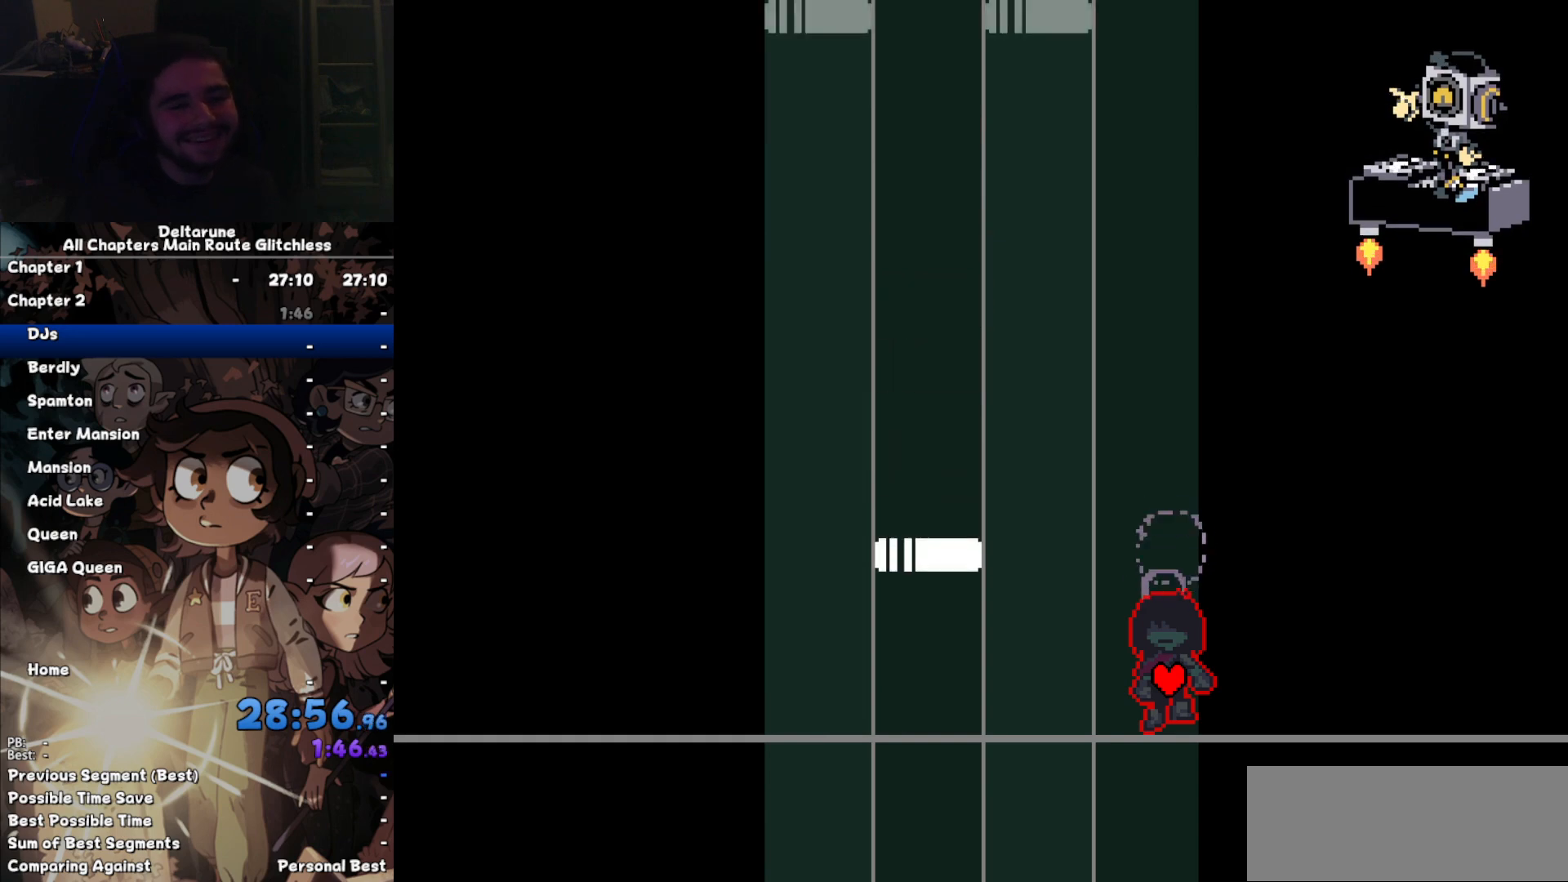
{"keys": ["ctrl", "shift"], "events": []}
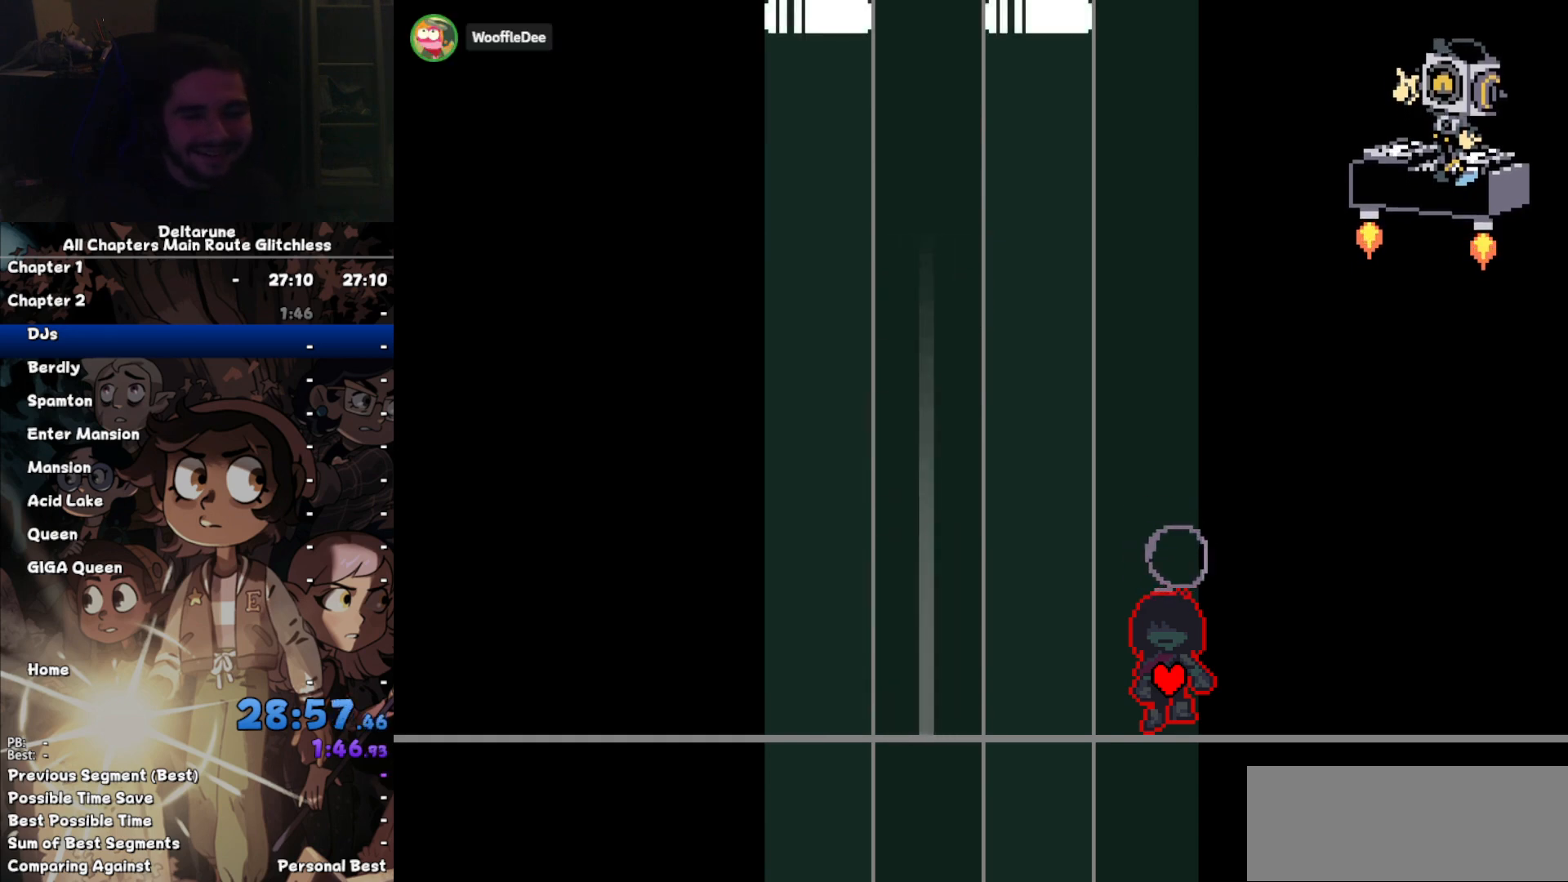
{"keys": ["ctrl", "shift"], "events": []}
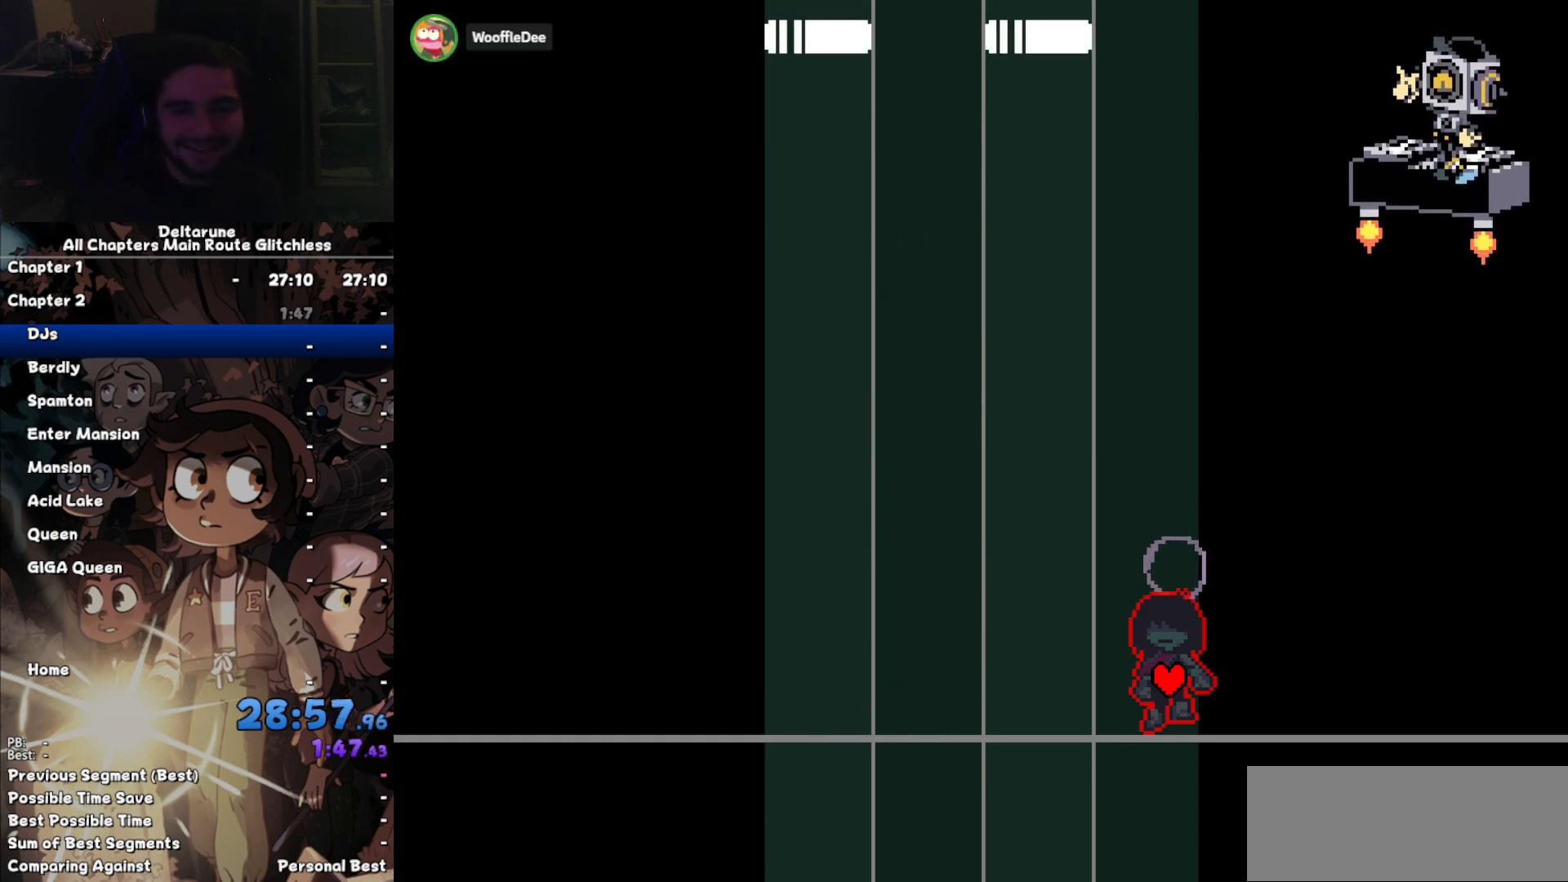
{"keys": ["ctrl", "shift"], "events": []}
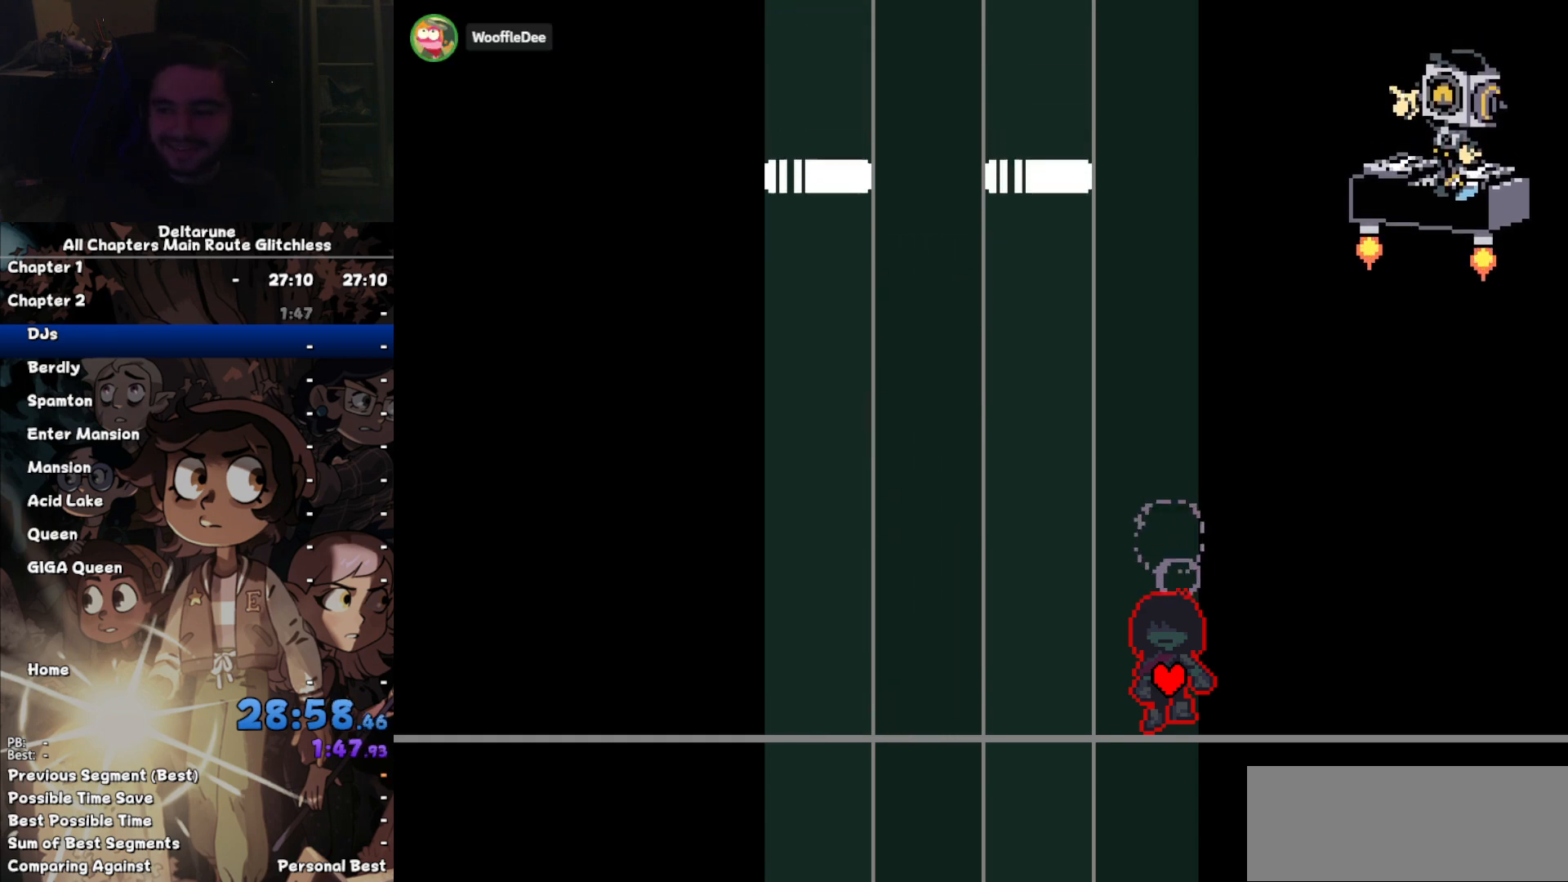
{"keys": ["ctrl", "shift"], "events": []}
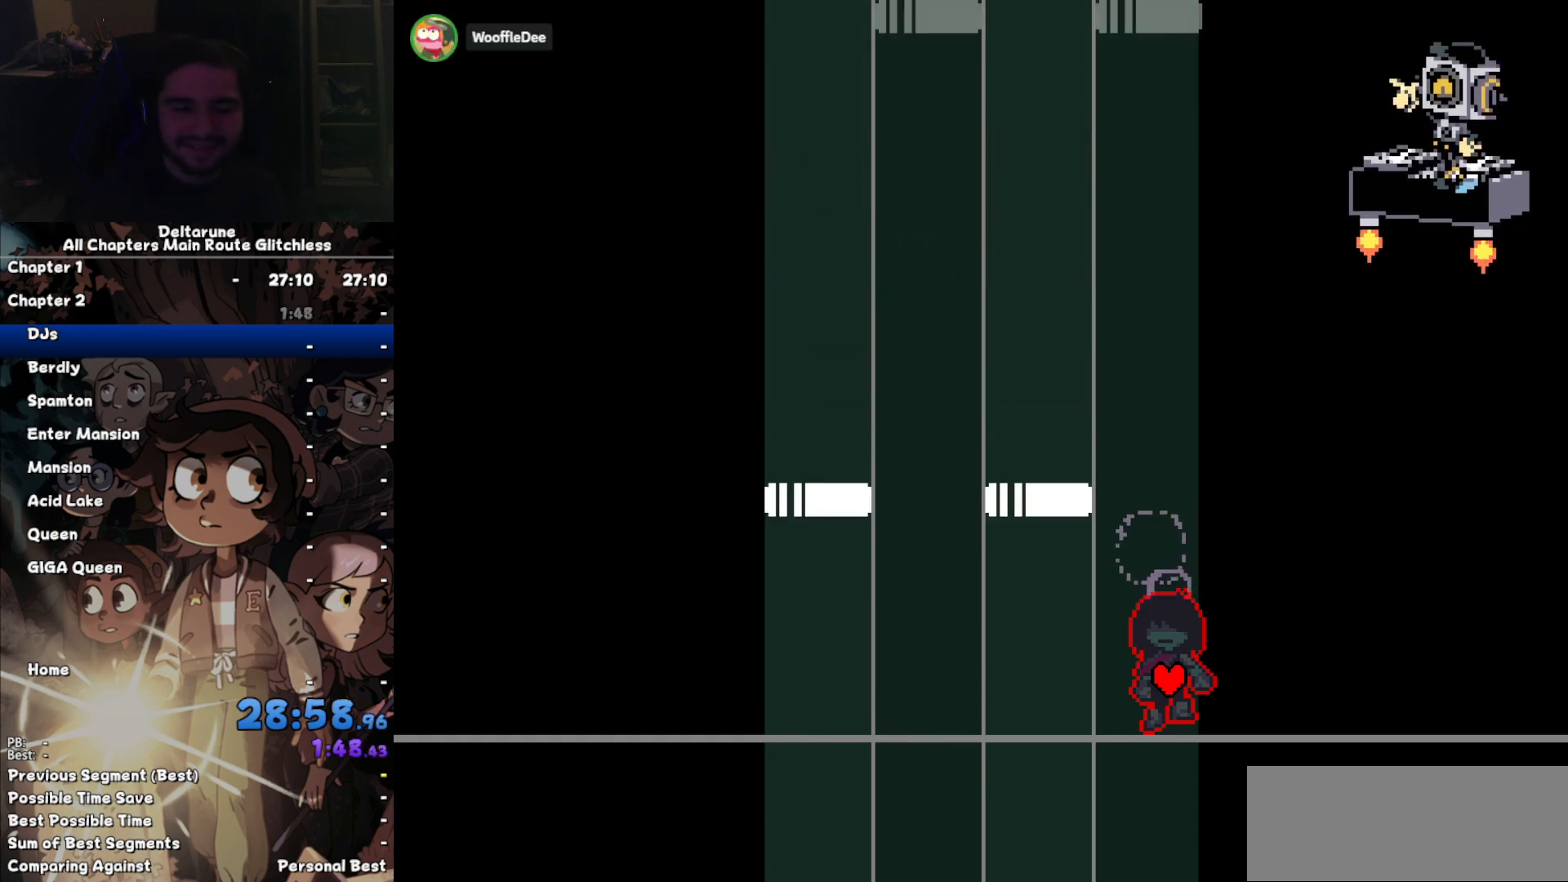
{"keys": ["ctrl", "left", "shift"], "events": [[233, "left", "down"]]}
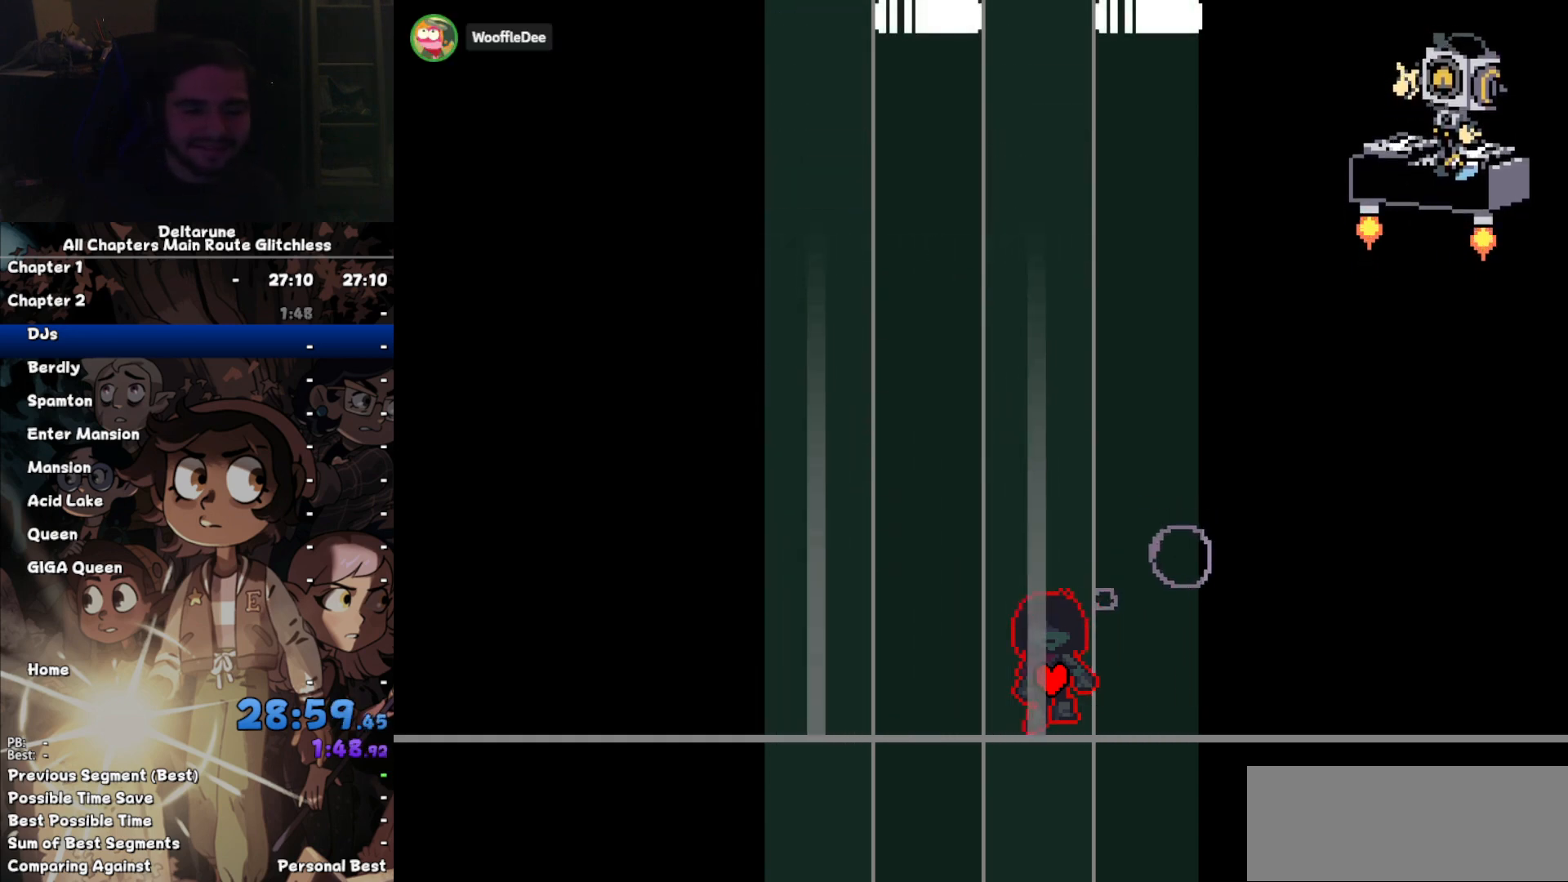
{"keys": ["ctrl", "shift"], "events": [[33, "left", "up"]]}
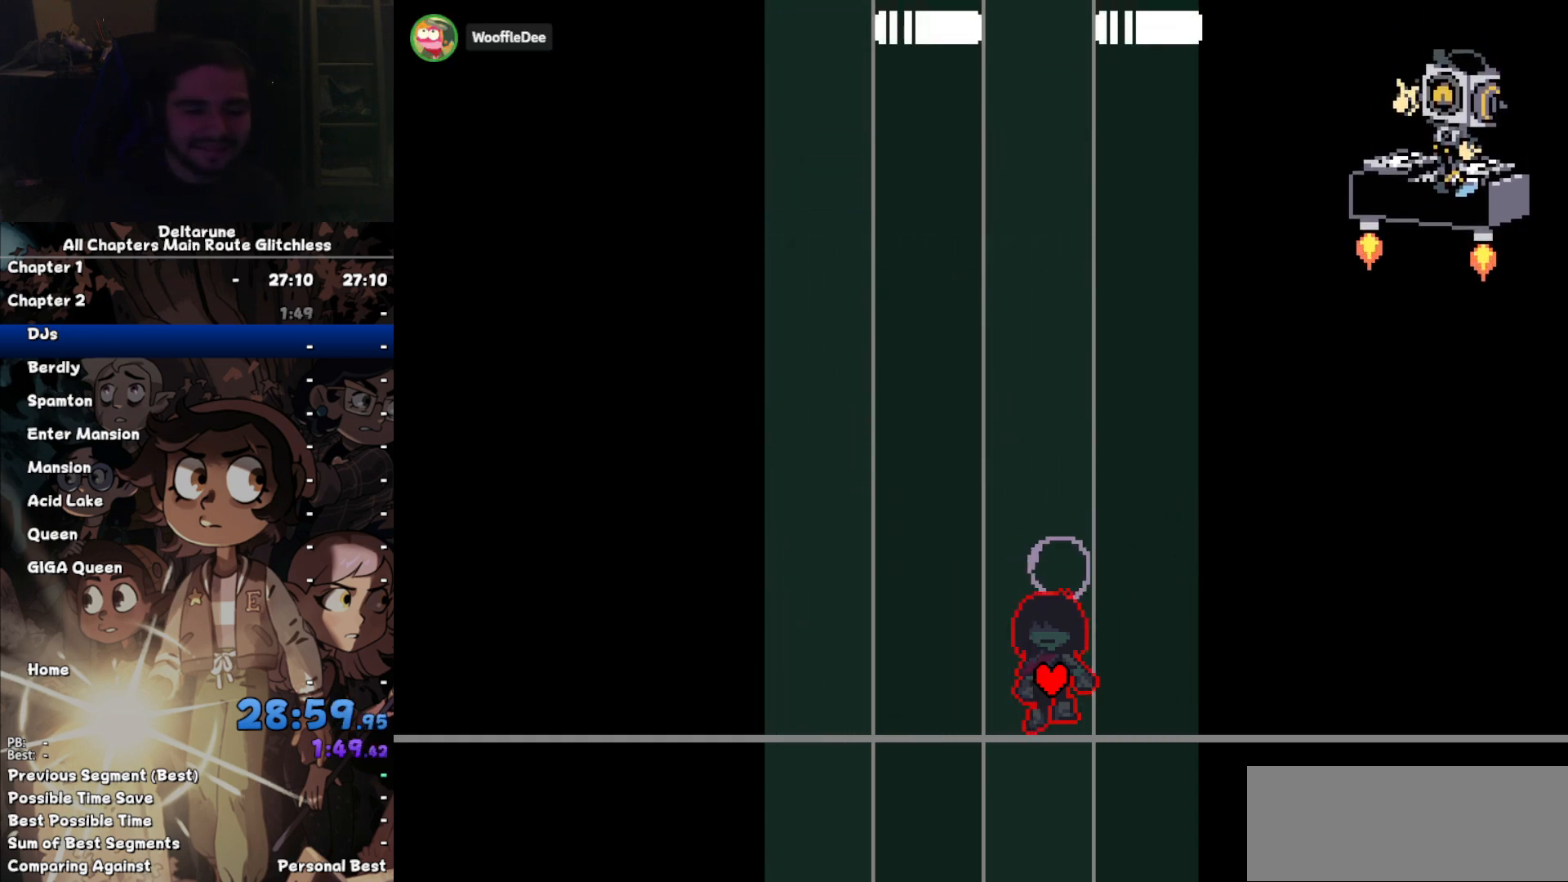
{"keys": ["ctrl", "shift"], "events": []}
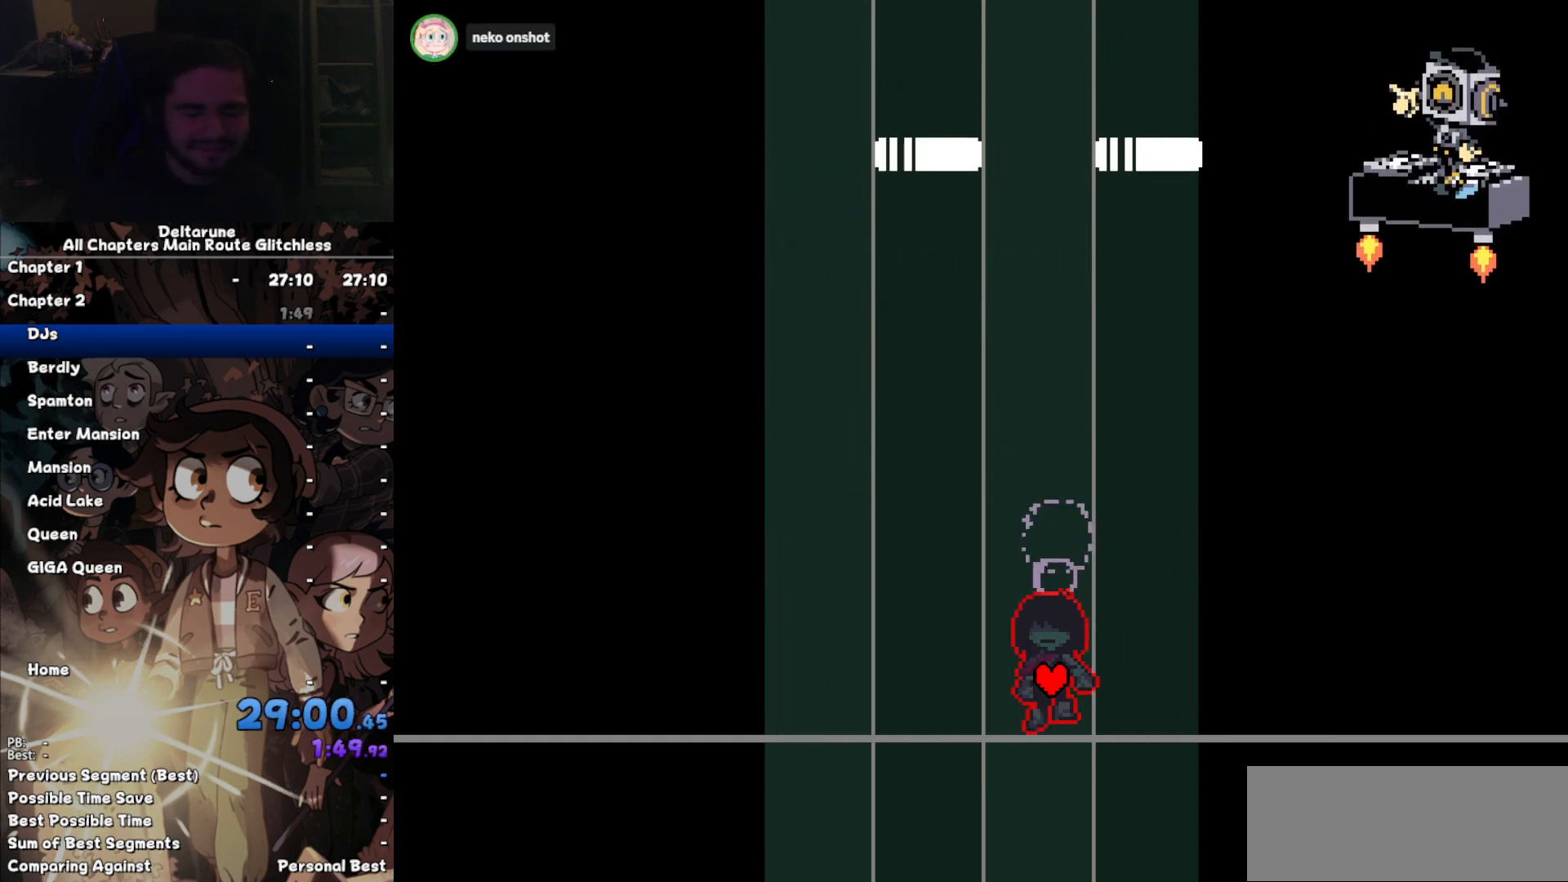
{"keys": ["ctrl", "shift"], "events": []}
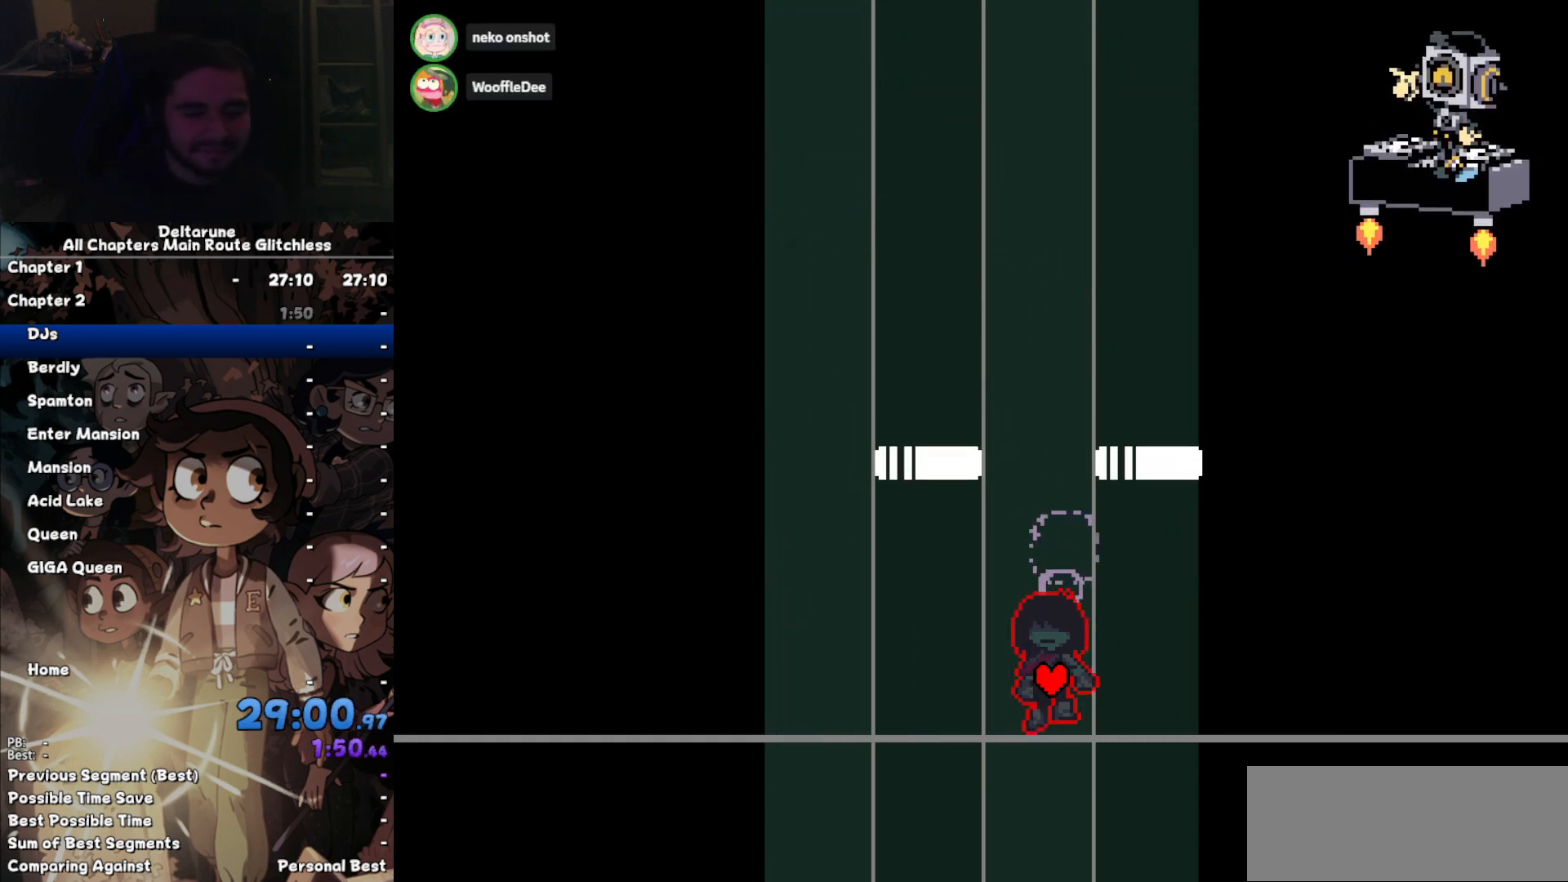
{"keys": ["ctrl", "shift"], "events": []}
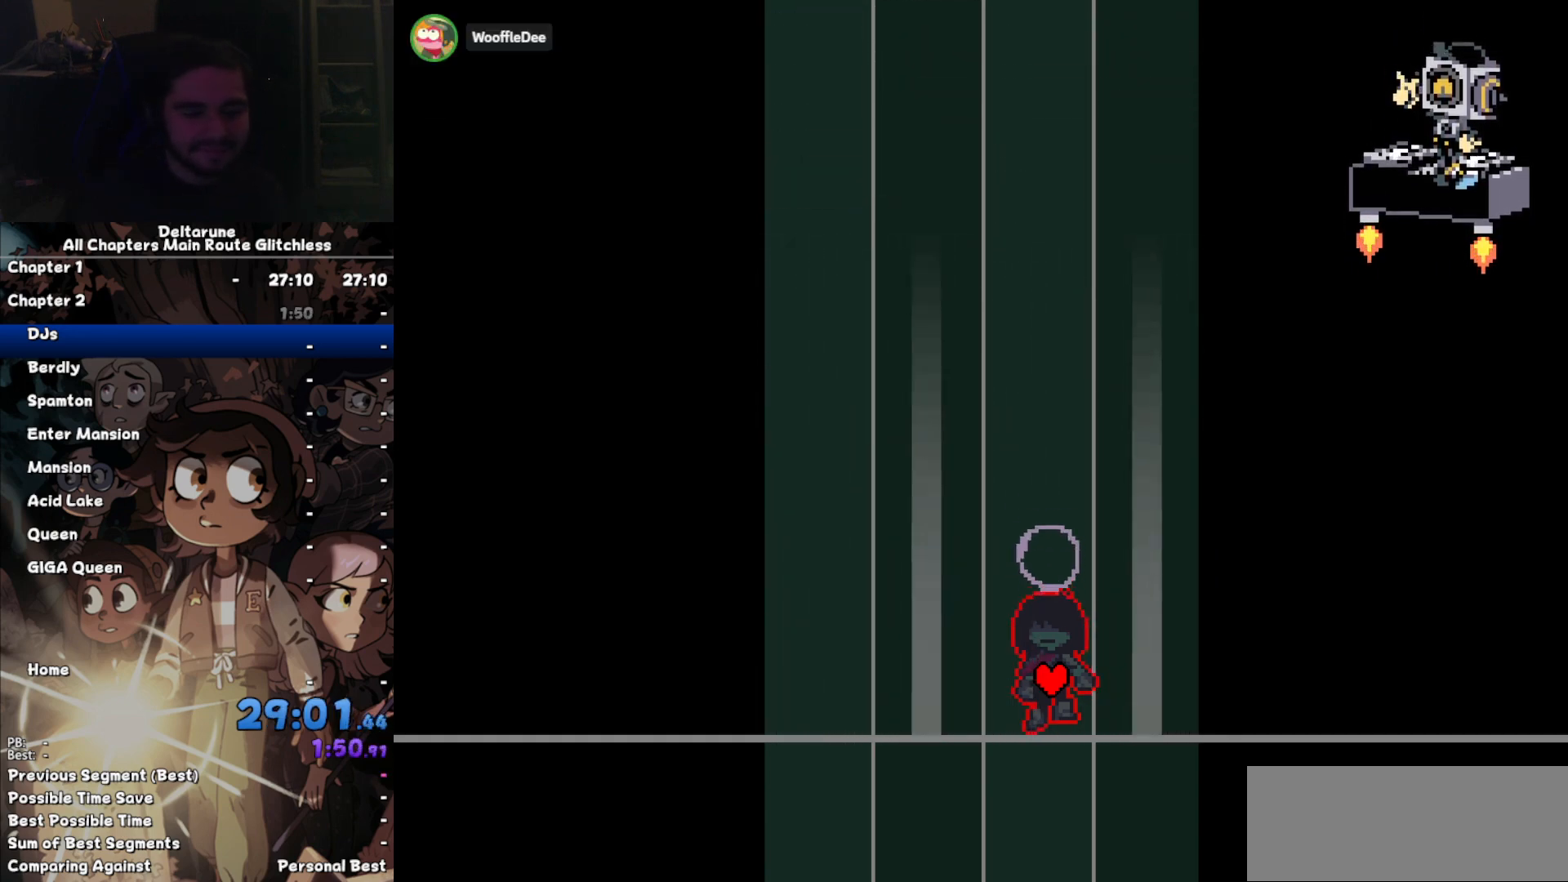
{"keys": ["ctrl", "shift"], "events": [[133, "right", "down"], [367, "right", "up"]]}